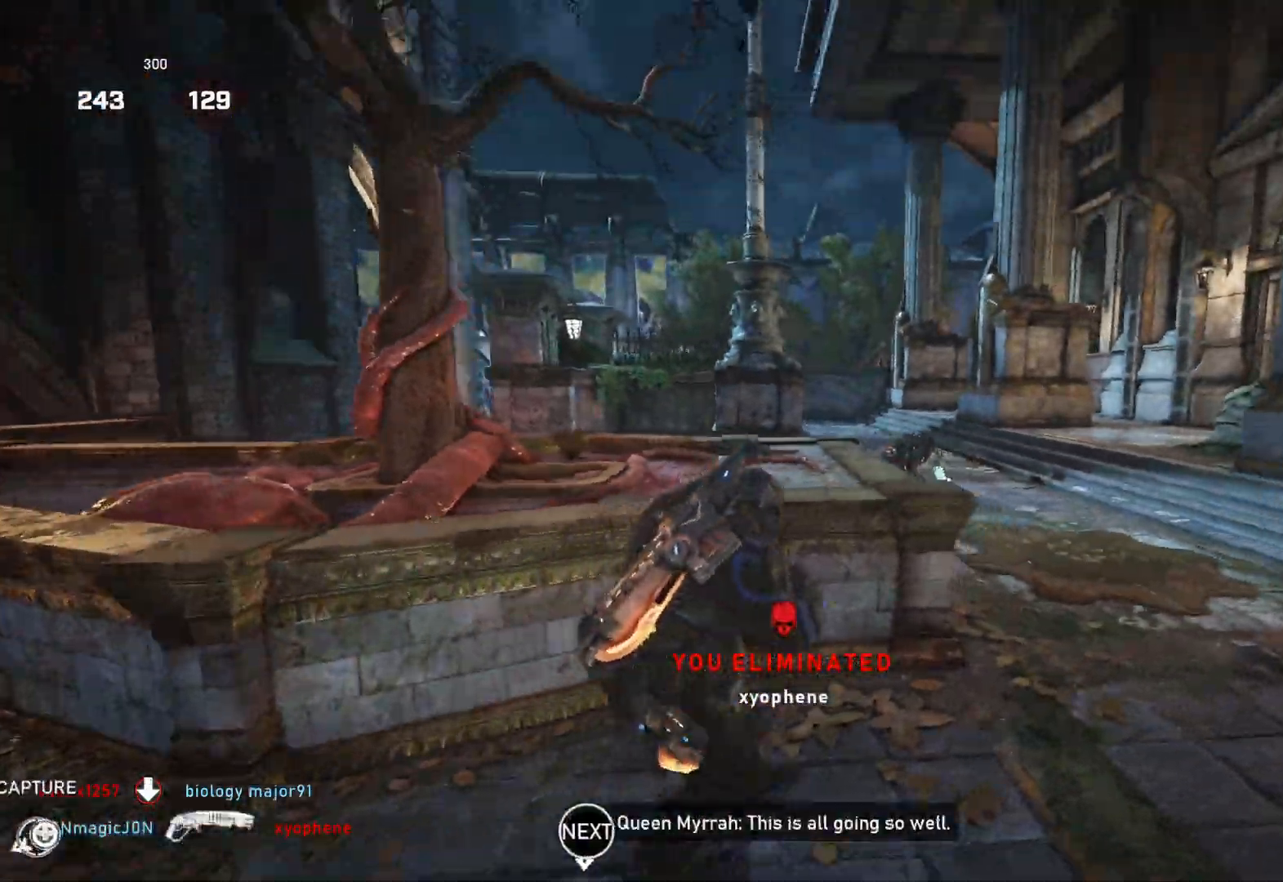
Gameplay with a controller (Xbox layout); each line is a JSON object with the inputs held at the frame after it. "events" lists button and stick changes between this image and that frame as [ms after this image, input, new state], when the widget could be followed in between.
{"buttons": [], "left_stick": "up-right", "right_stick": "down-right", "events": [[167, "L1", "down"], [217, "right_stick", "up"], [317, "R2", "down"], [400, "L1", "up"], [400, "right_stick", "down-right"], [417, "R2", "up"]]}
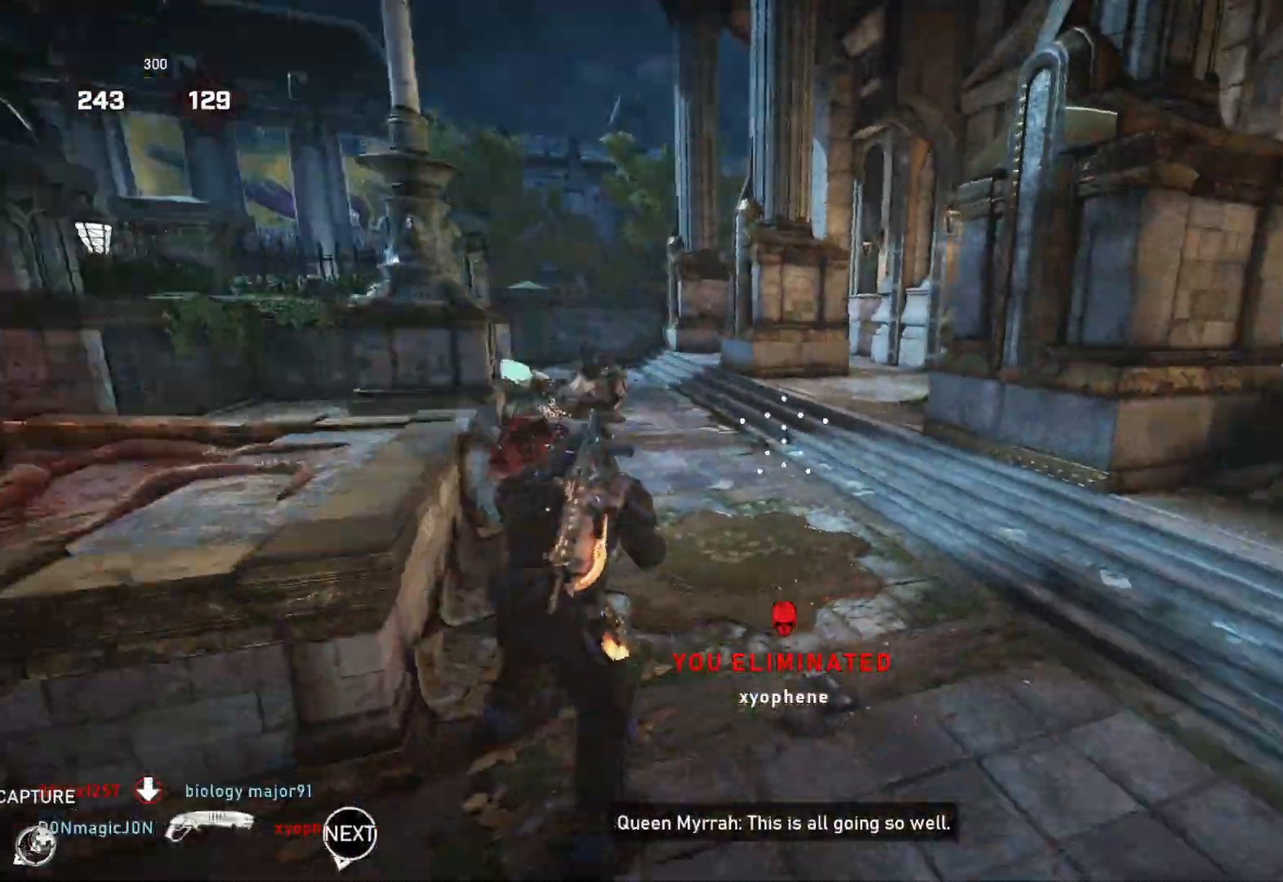
{"buttons": [], "left_stick": "down-left", "right_stick": "center", "events": [[33, "L1", "down"], [67, "right_stick", "center"], [117, "L1", "up"], [217, "right_stick", "left"], [367, "right_stick", "center"], [450, "left_stick", "down-left"]]}
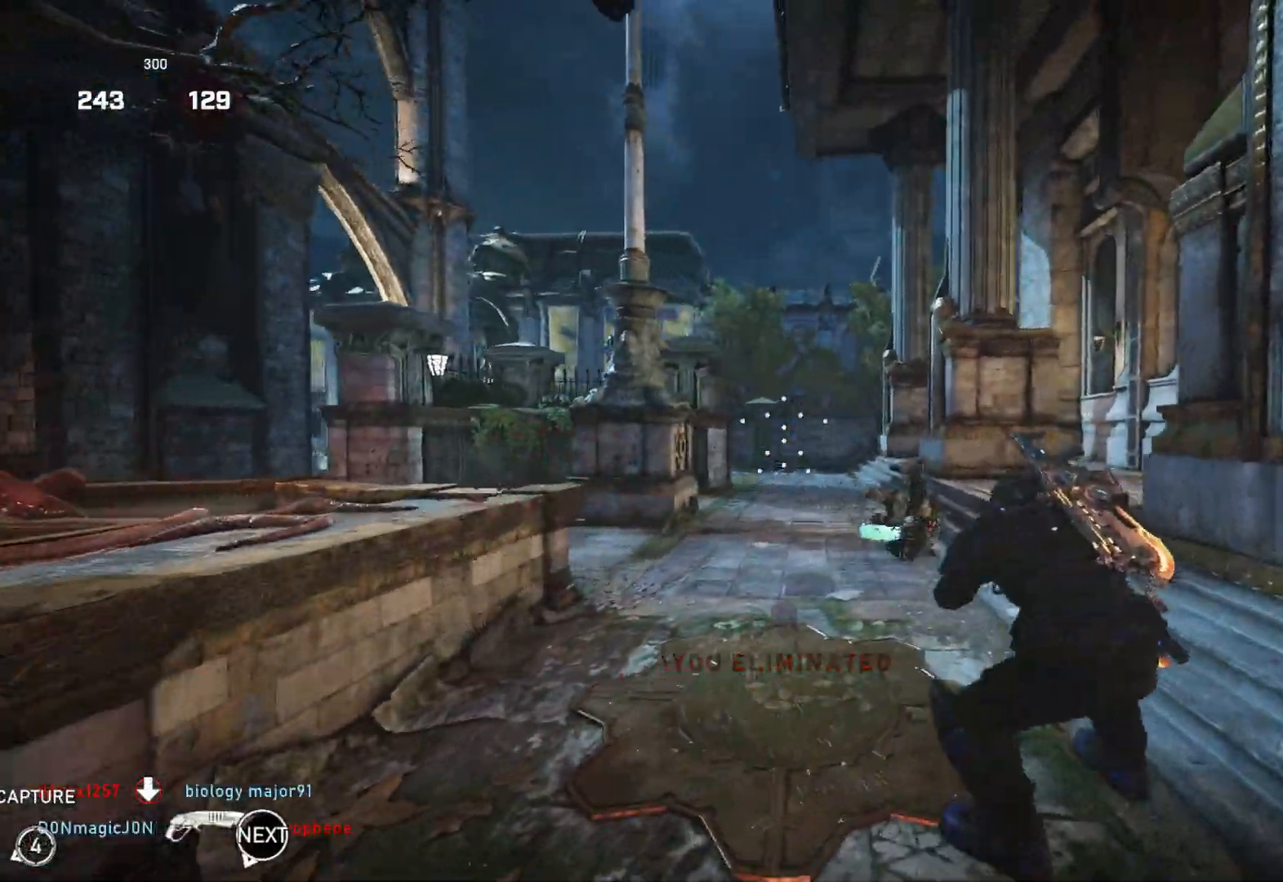
{"buttons": ["L1"], "left_stick": "left", "right_stick": "down-left", "events": [[133, "L2", "down"], [200, "right_stick", "right"], [400, "R2", "down"], [433, "L2", "up"], [433, "left_stick", "left"], [450, "right_stick", "down-left"], [483, "R2", "up"], [500, "L1", "down"]]}
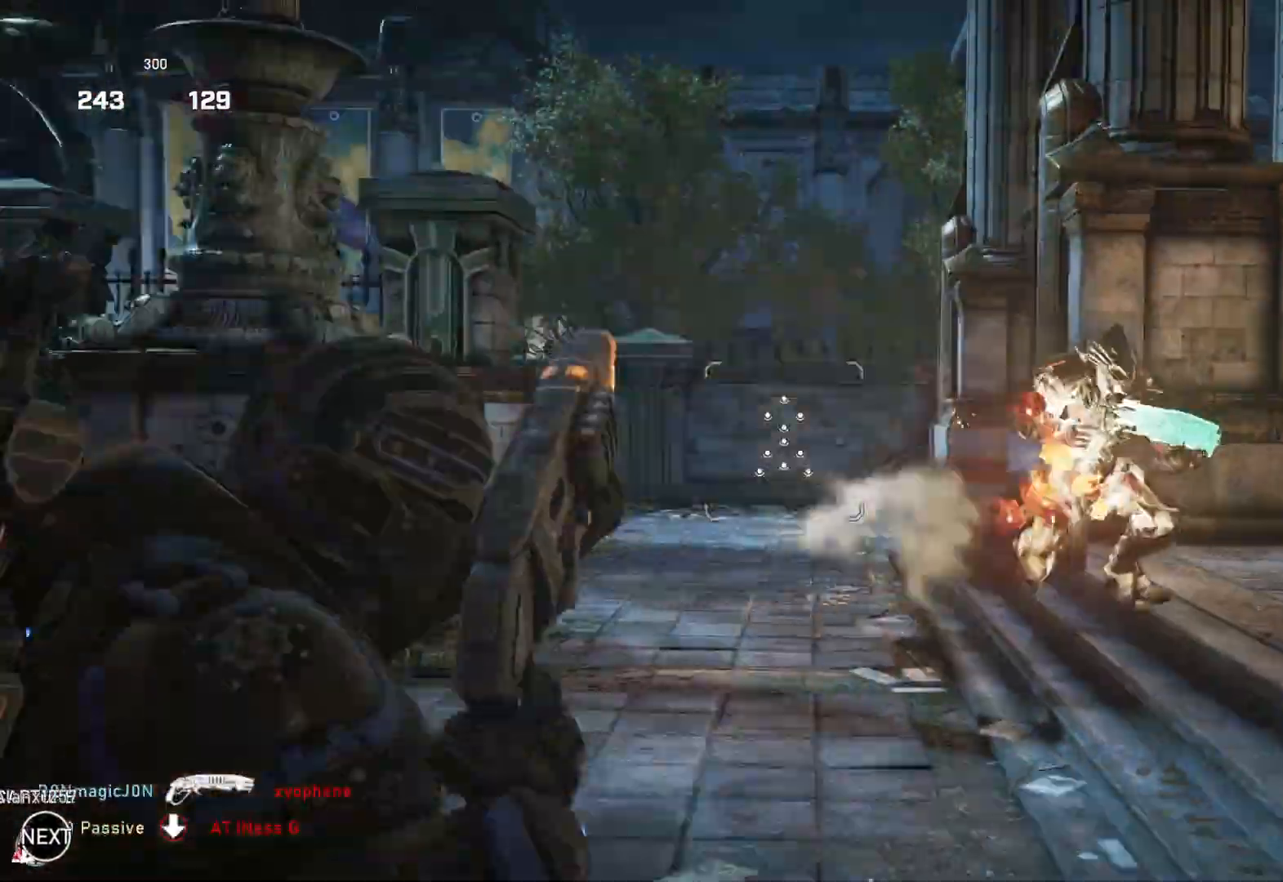
{"buttons": [], "left_stick": "up-left", "right_stick": "down", "events": [[17, "left_stick", "up-left"], [67, "L1", "up"], [67, "right_stick", "down-right"], [83, "left_stick", "up-right"], [167, "L1", "down"], [183, "right_stick", "center"], [217, "L1", "up"], [400, "left_stick", "up-left"], [467, "right_stick", "down"]]}
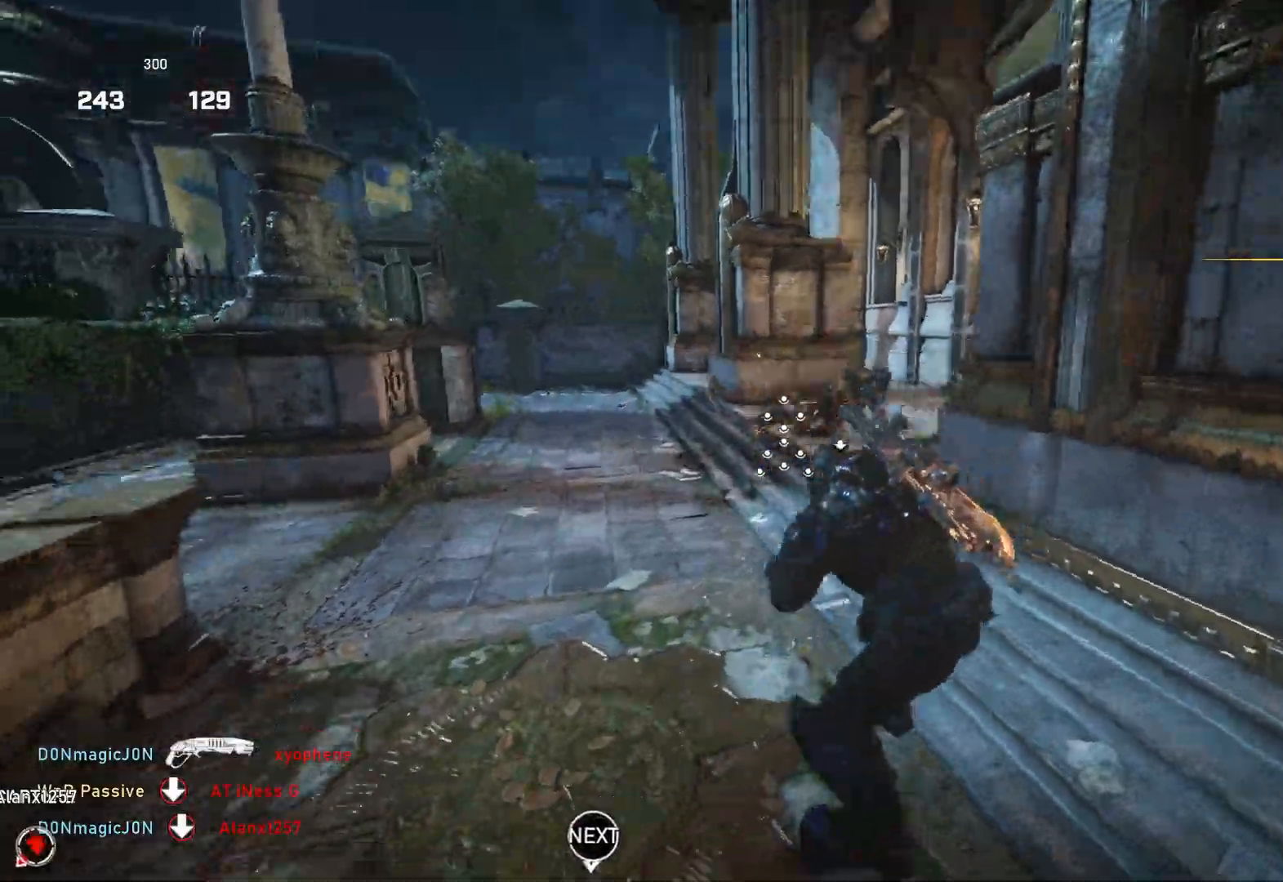
{"buttons": ["L1", "R2"], "left_stick": "down-left", "right_stick": "down-left", "events": [[50, "left_stick", "up"], [83, "right_stick", "center"], [283, "right_stick", "up"], [367, "right_stick", "right"], [400, "R2", "down"], [433, "L1", "down"], [467, "left_stick", "down-left"], [467, "right_stick", "down-left"]]}
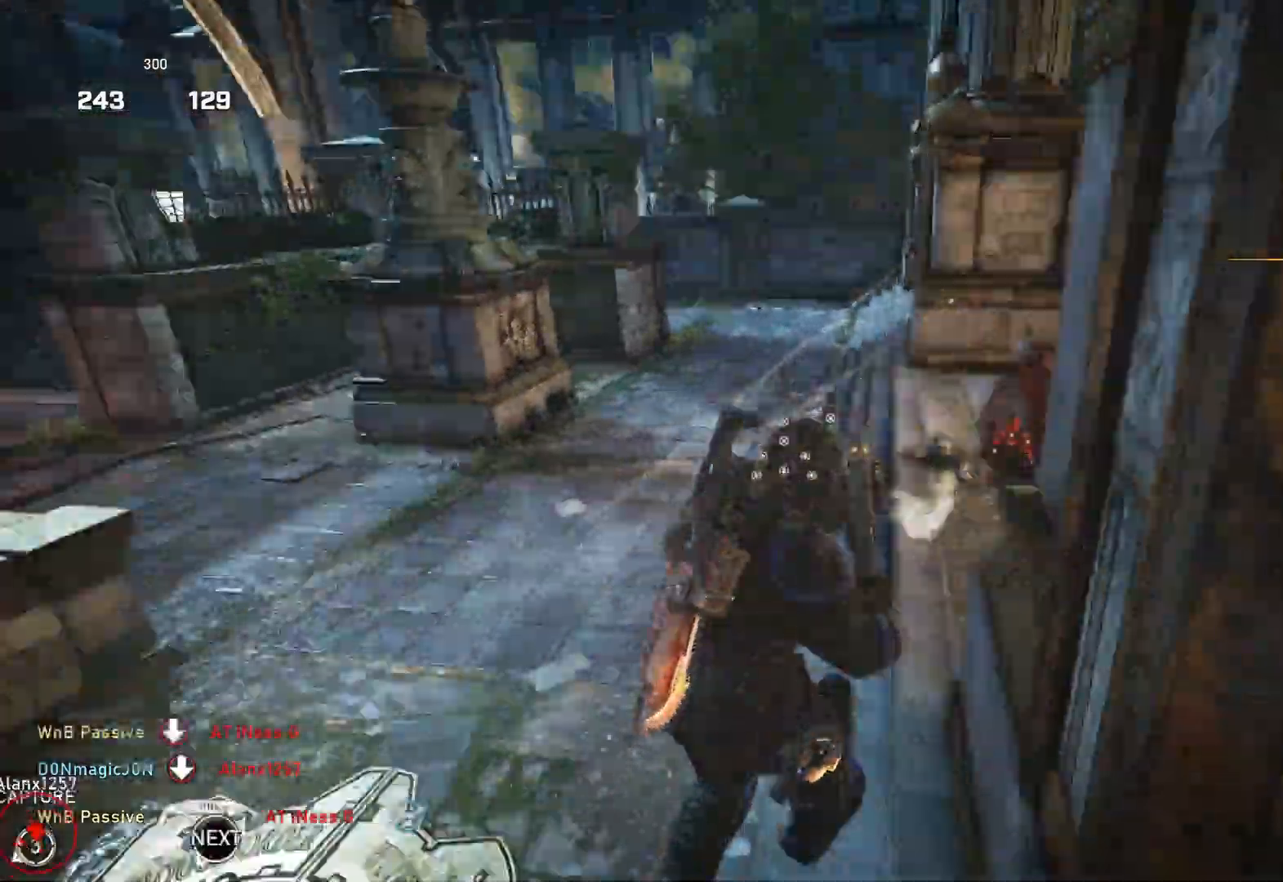
{"buttons": ["L1"], "left_stick": "up", "right_stick": "right", "events": [[17, "R2", "up"], [117, "left_stick", "up-left"], [167, "right_stick", "up-left"], [250, "left_stick", "up"], [267, "right_stick", "center"], [400, "L1", "up"], [417, "right_stick", "right"], [450, "L1", "down"]]}
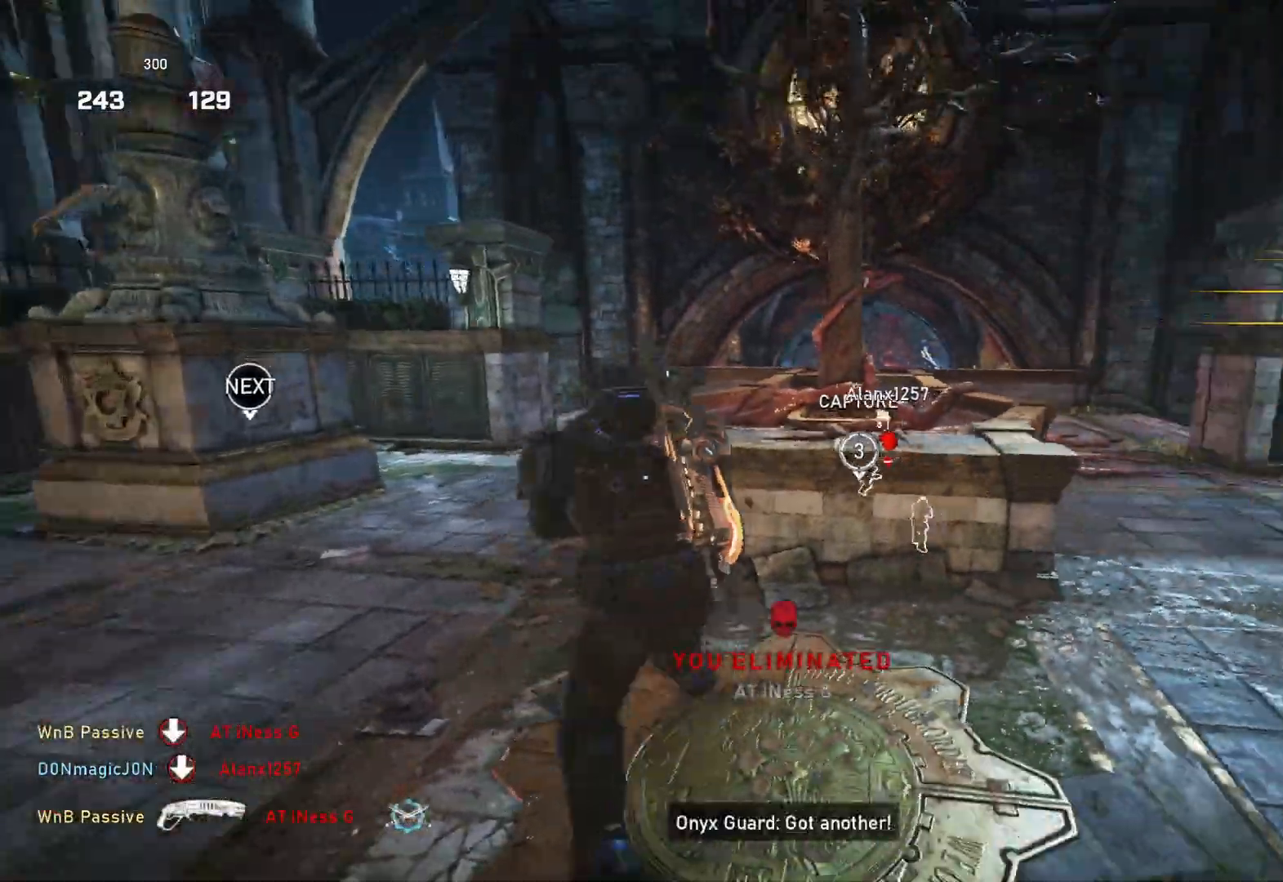
{"buttons": ["L1"], "left_stick": "up", "right_stick": "center", "events": [[17, "L1", "up"], [67, "right_stick", "down-right"], [267, "L1", "down"], [267, "right_stick", "down"], [350, "R1", "down"], [383, "right_stick", "center"], [450, "R1", "up"]]}
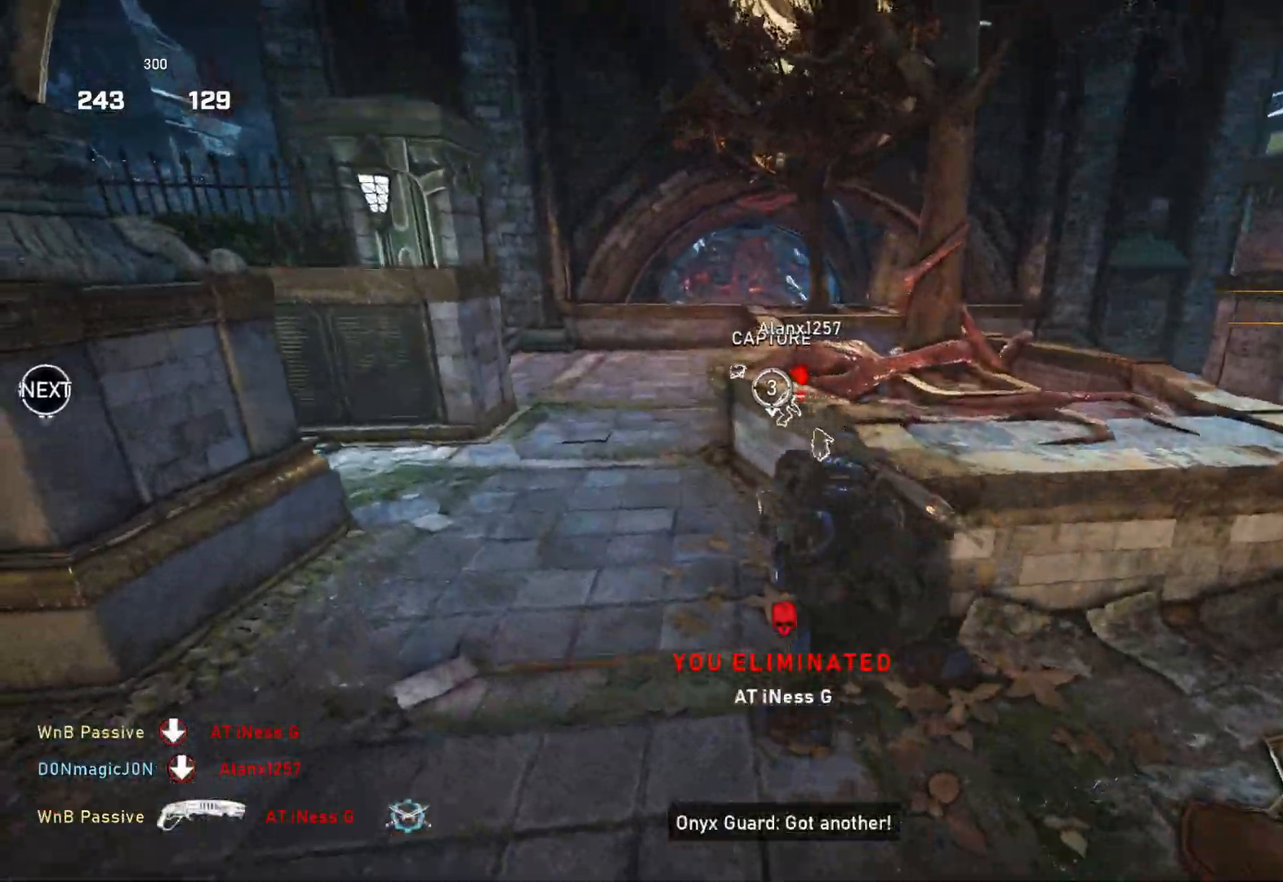
{"buttons": ["L1"], "left_stick": "up-left", "right_stick": "right", "events": [[133, "right_stick", "down"], [150, "L1", "up"], [217, "L1", "down"], [217, "right_stick", "center"], [267, "L1", "up"], [317, "right_stick", "right"], [367, "L1", "down"], [367, "left_stick", "up-left"]]}
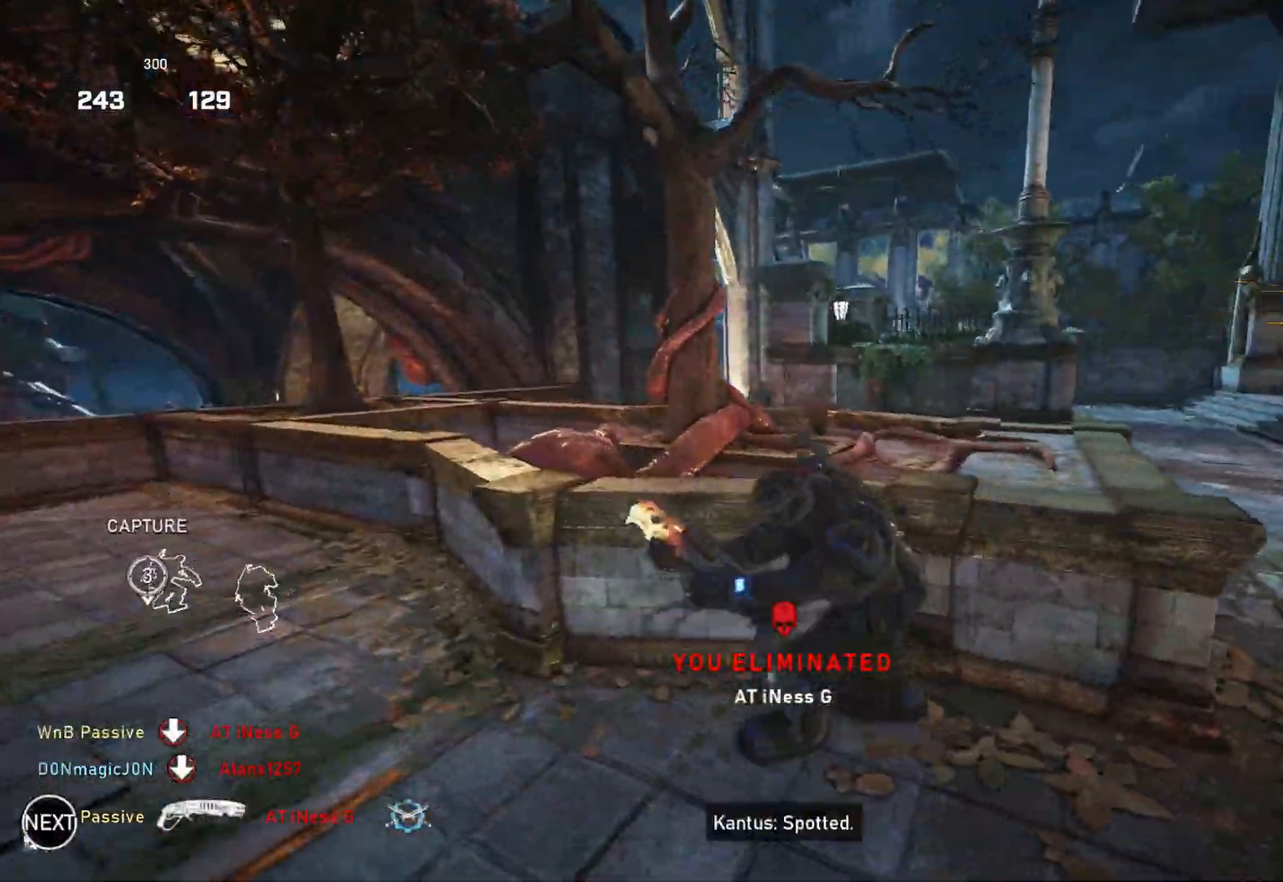
{"buttons": ["L1"], "left_stick": "left", "right_stick": "right", "events": [[117, "right_stick", "down"], [150, "left_stick", "left"], [317, "R1", "down"], [367, "right_stick", "center"], [417, "R1", "up"], [433, "right_stick", "right"]]}
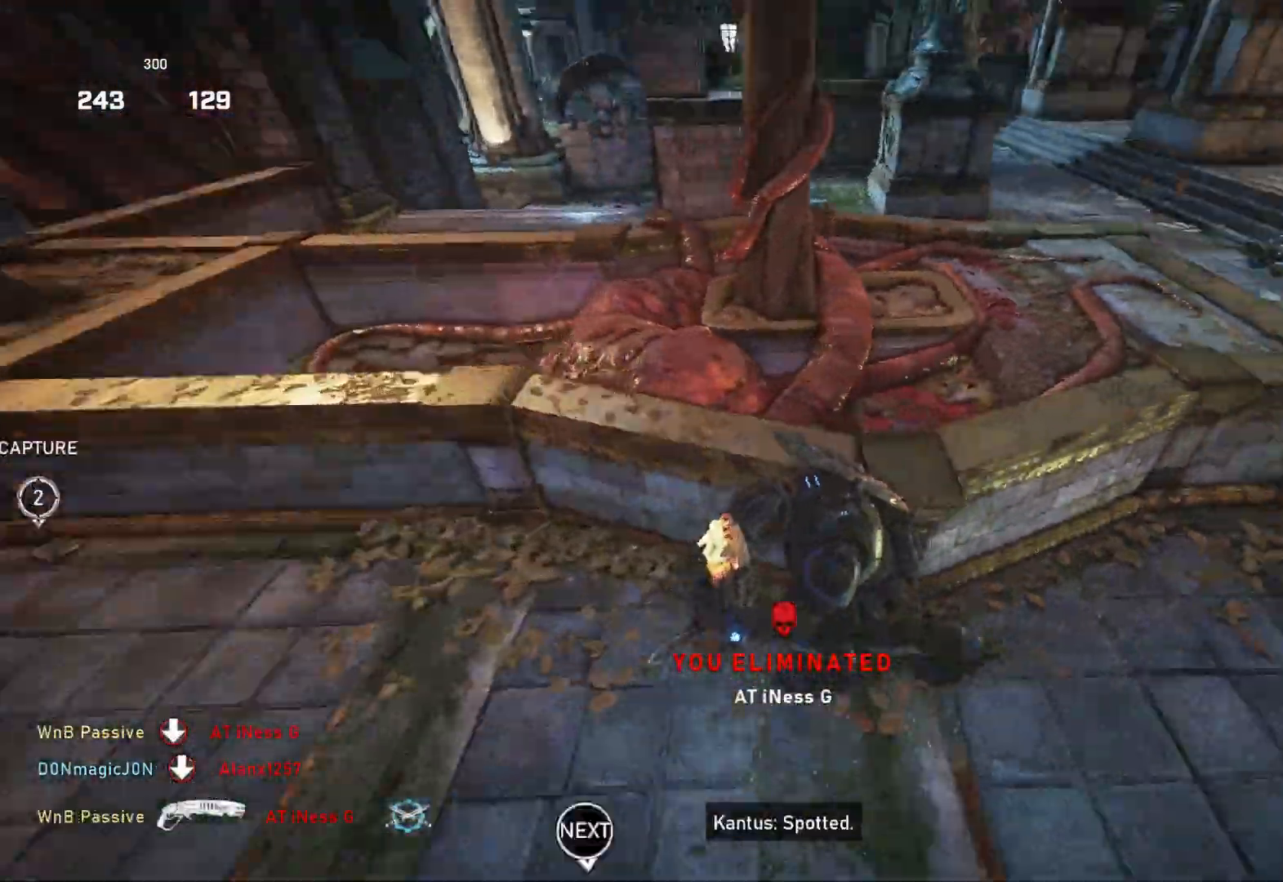
{"buttons": [], "left_stick": "down-left", "right_stick": "down-left", "events": [[33, "right_stick", "center"], [233, "L1", "up"], [250, "DPAD_RIGHT", "down"], [283, "DPAD_RIGHT", "up"], [350, "left_stick", "down-left"], [433, "right_stick", "down-left"]]}
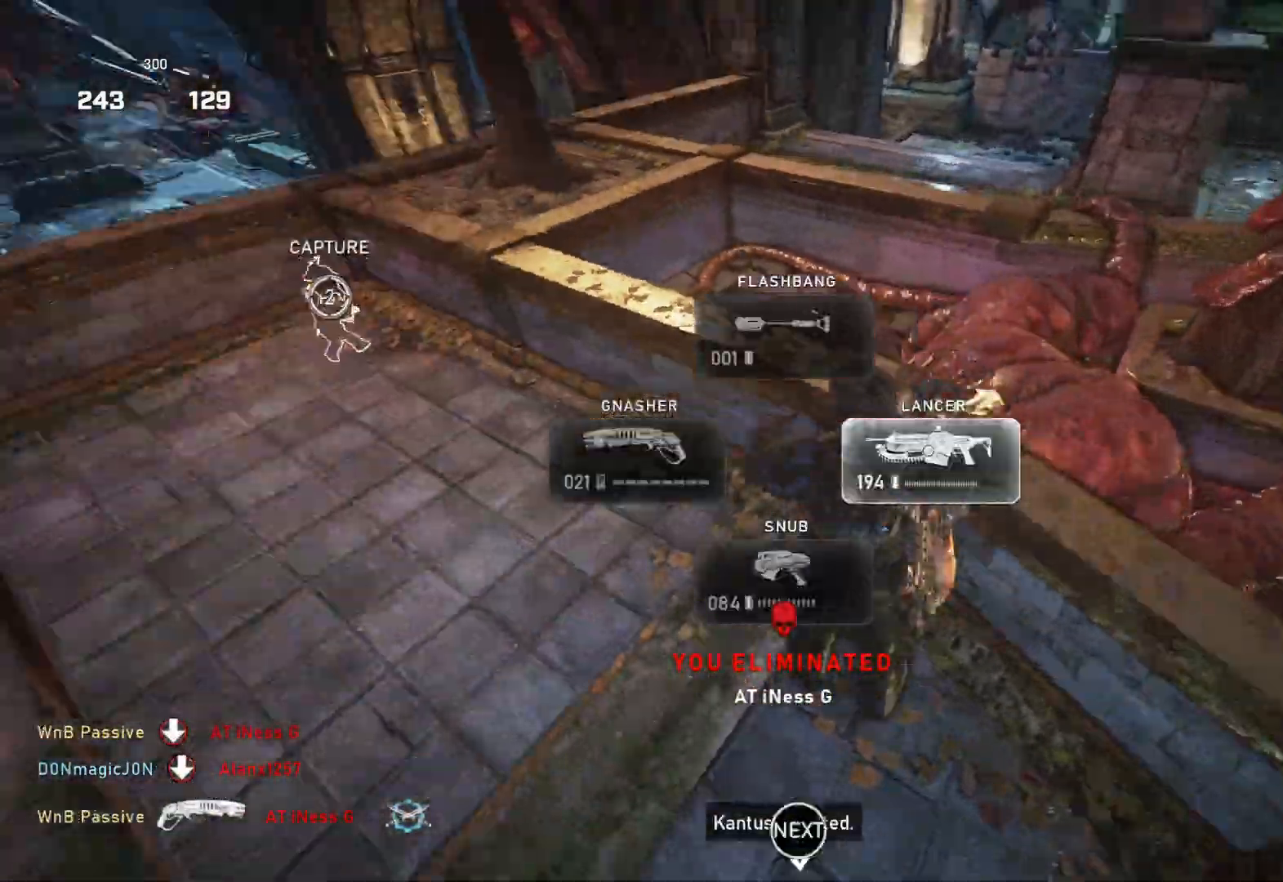
{"buttons": ["L1"], "left_stick": "up-left", "right_stick": "center", "events": [[33, "left_stick", "up-left"], [33, "right_stick", "up-left"], [50, "L1", "down"], [100, "right_stick", "center"], [183, "A", "down"], [417, "A", "up"]]}
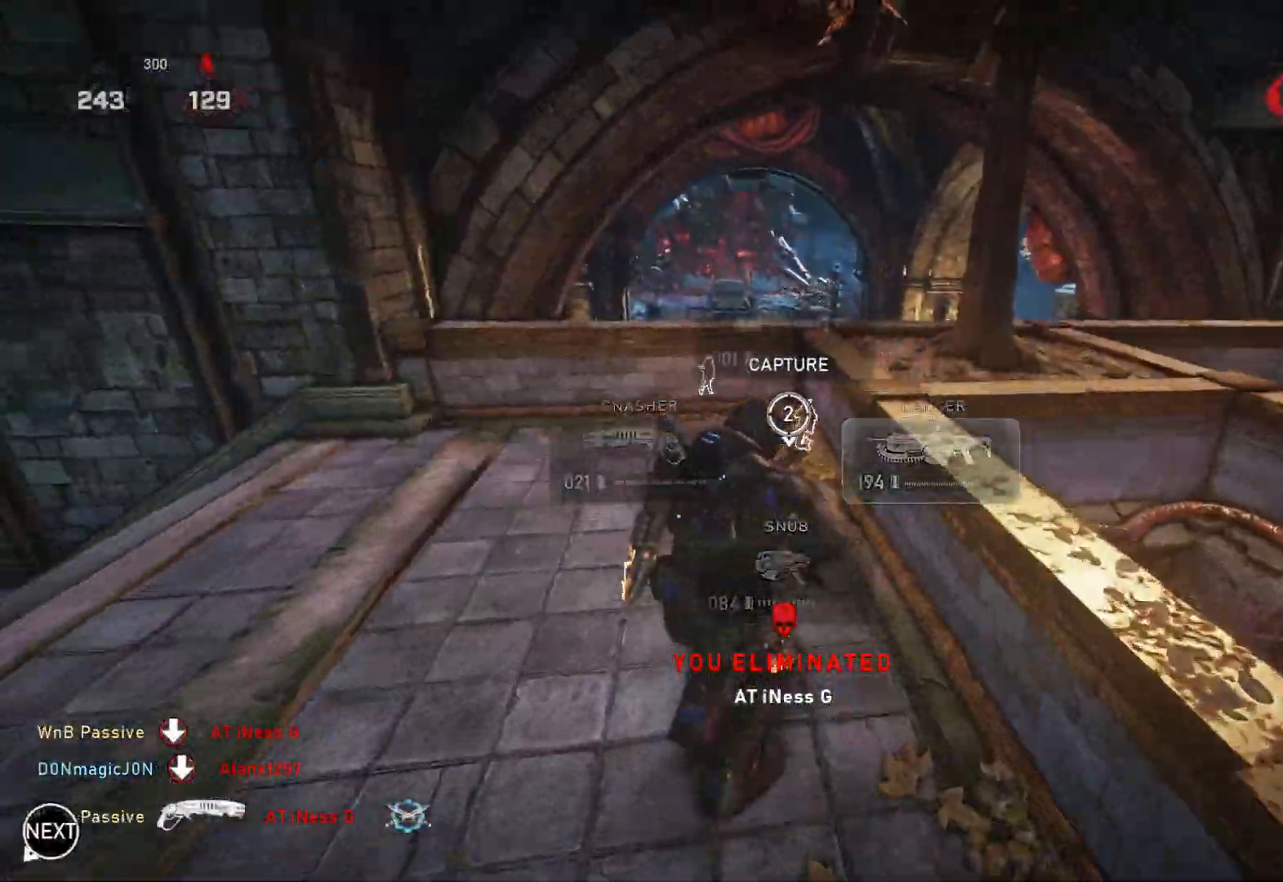
{"buttons": [], "left_stick": "down", "right_stick": "down-right", "events": [[67, "R1", "down"], [83, "L1", "up"], [83, "R1", "up"], [183, "L1", "down"], [233, "L1", "up"], [367, "left_stick", "center"], [400, "right_stick", "down"], [433, "left_stick", "down"], [450, "right_stick", "down-right"]]}
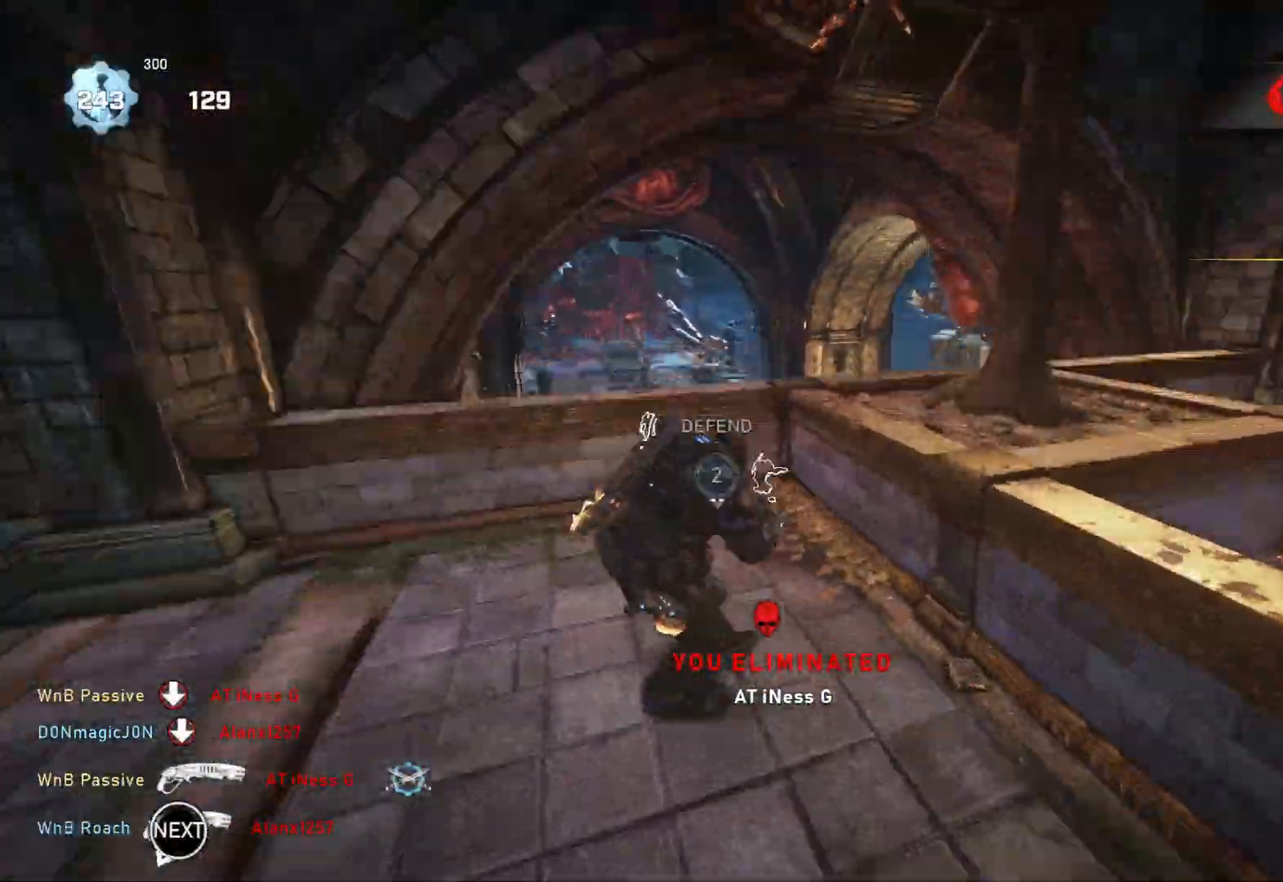
{"buttons": ["L1"], "left_stick": "right", "right_stick": "center", "events": [[33, "left_stick", "up-right"], [67, "L1", "down"], [100, "right_stick", "center"], [133, "L1", "up"], [250, "right_stick", "down"], [317, "left_stick", "right"], [383, "right_stick", "center"], [417, "L1", "down"]]}
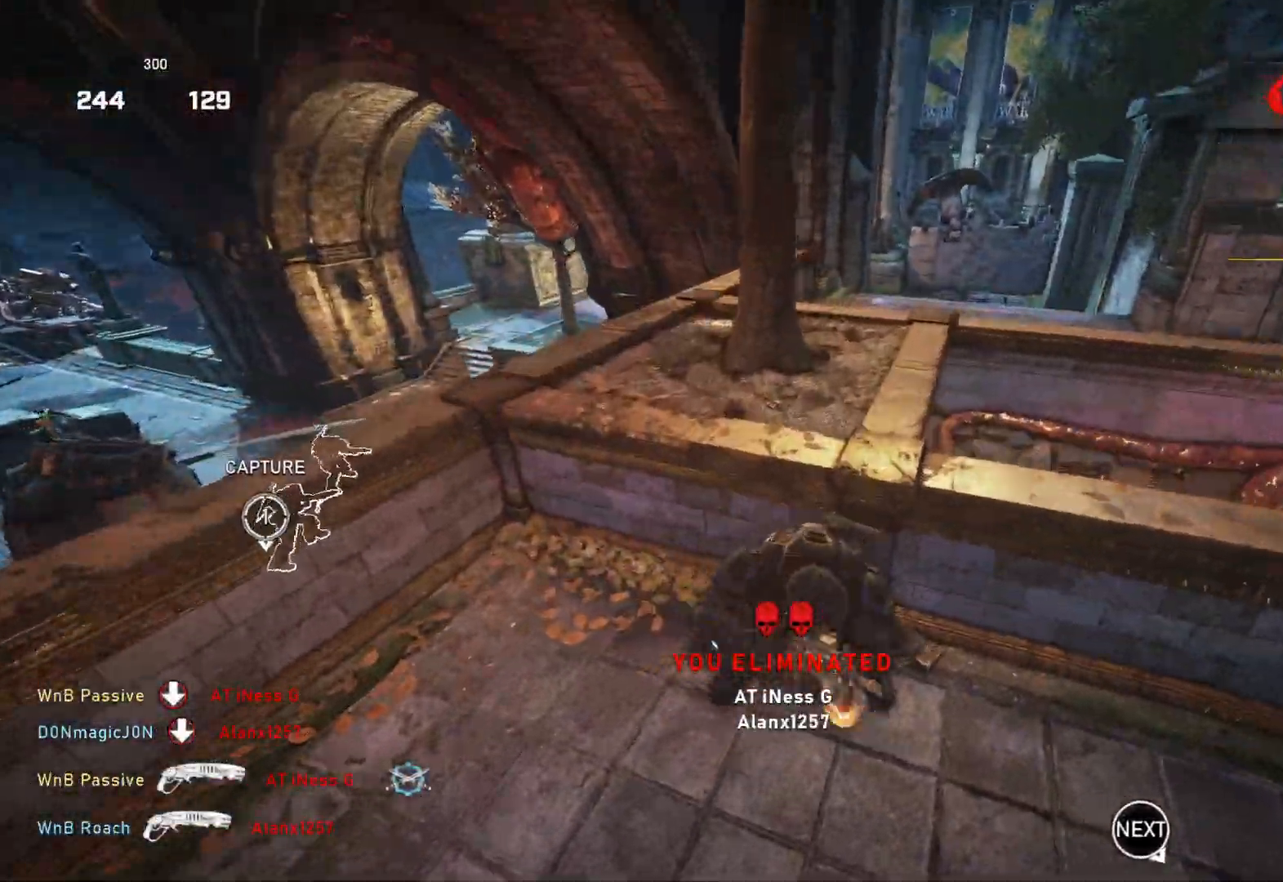
{"buttons": ["L1"], "left_stick": "right", "right_stick": "down-left", "events": [[17, "right_stick", "down"], [83, "R1", "down"], [117, "right_stick", "center"], [200, "R1", "up"], [267, "right_stick", "down"], [433, "right_stick", "down-left"]]}
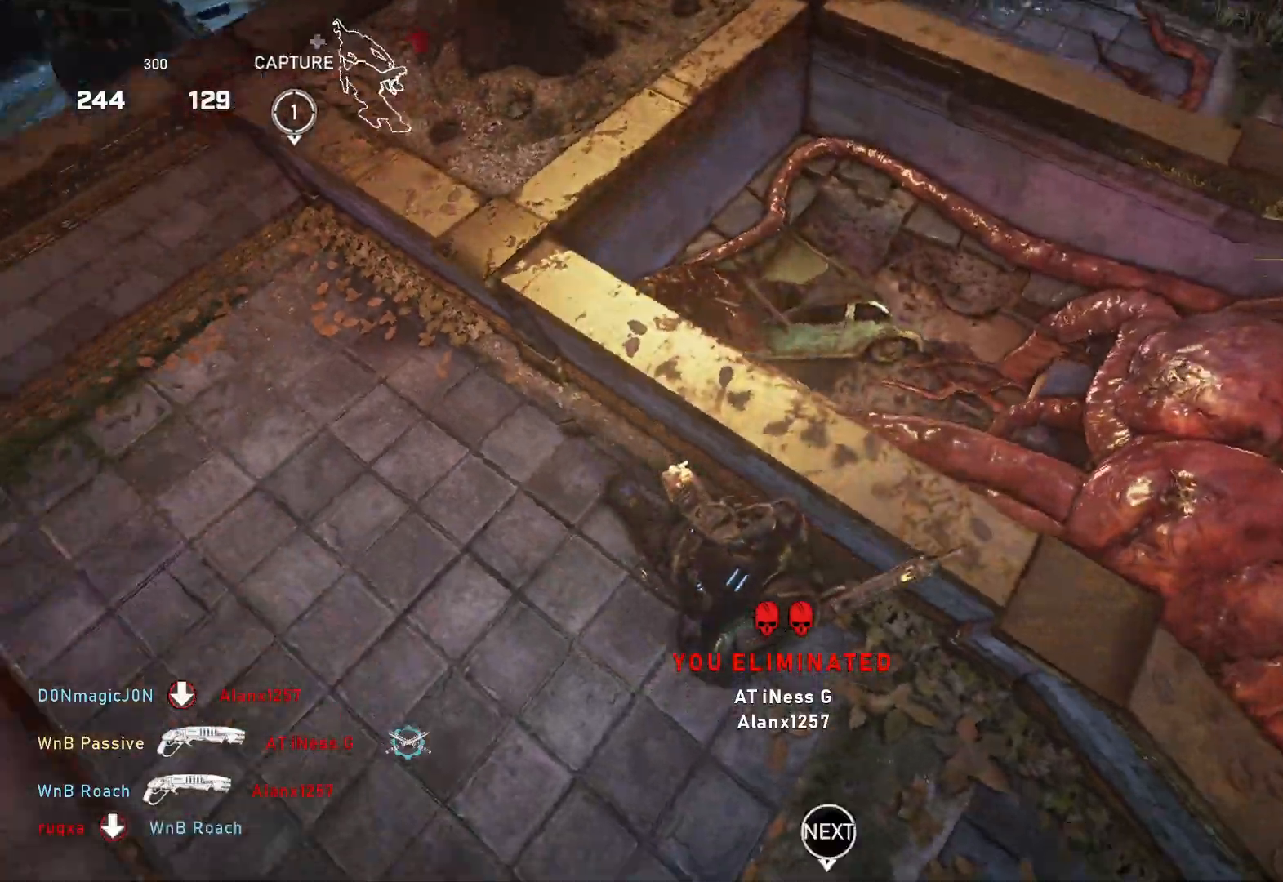
{"buttons": ["L1"], "left_stick": "up-left", "right_stick": "center", "events": [[33, "L1", "up"], [50, "left_stick", "center"], [67, "right_stick", "center"], [317, "left_stick", "up-left"], [333, "right_stick", "up-left"], [350, "L1", "down"], [433, "right_stick", "center"]]}
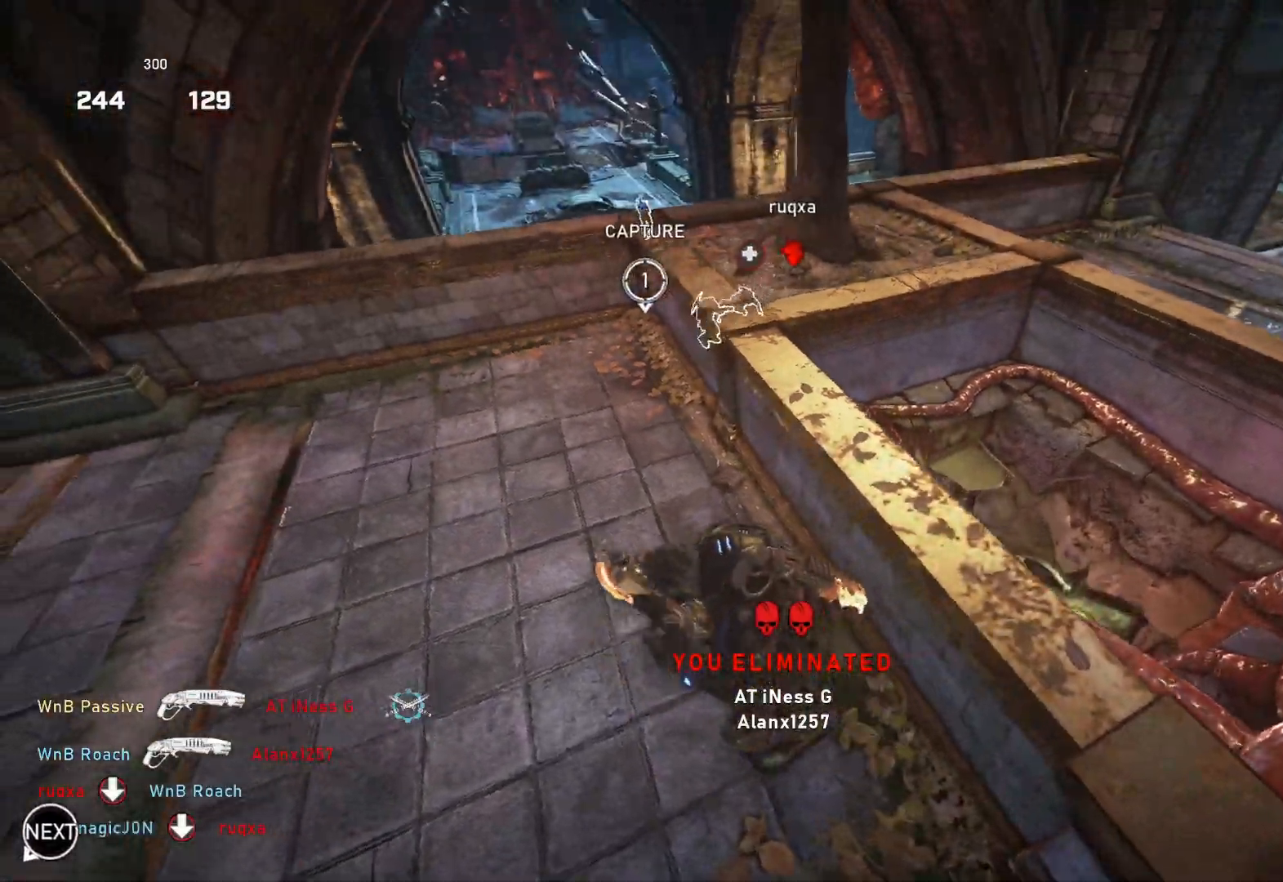
{"buttons": ["L1"], "left_stick": "up-left", "right_stick": "right", "events": [[50, "A", "down"], [67, "A", "up"], [450, "right_stick", "right"]]}
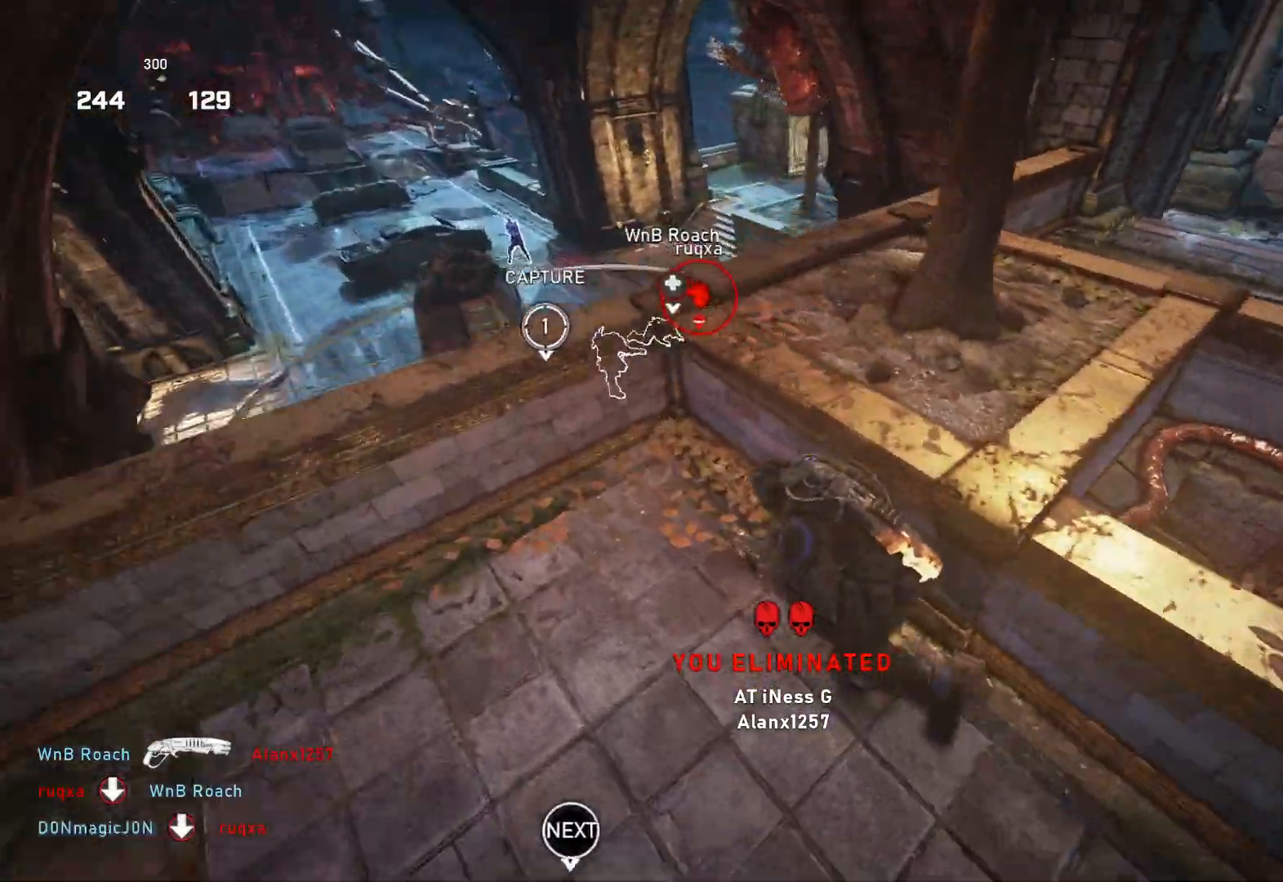
{"buttons": [], "left_stick": "up-left", "right_stick": "center", "events": [[33, "right_stick", "center"], [400, "L1", "up"]]}
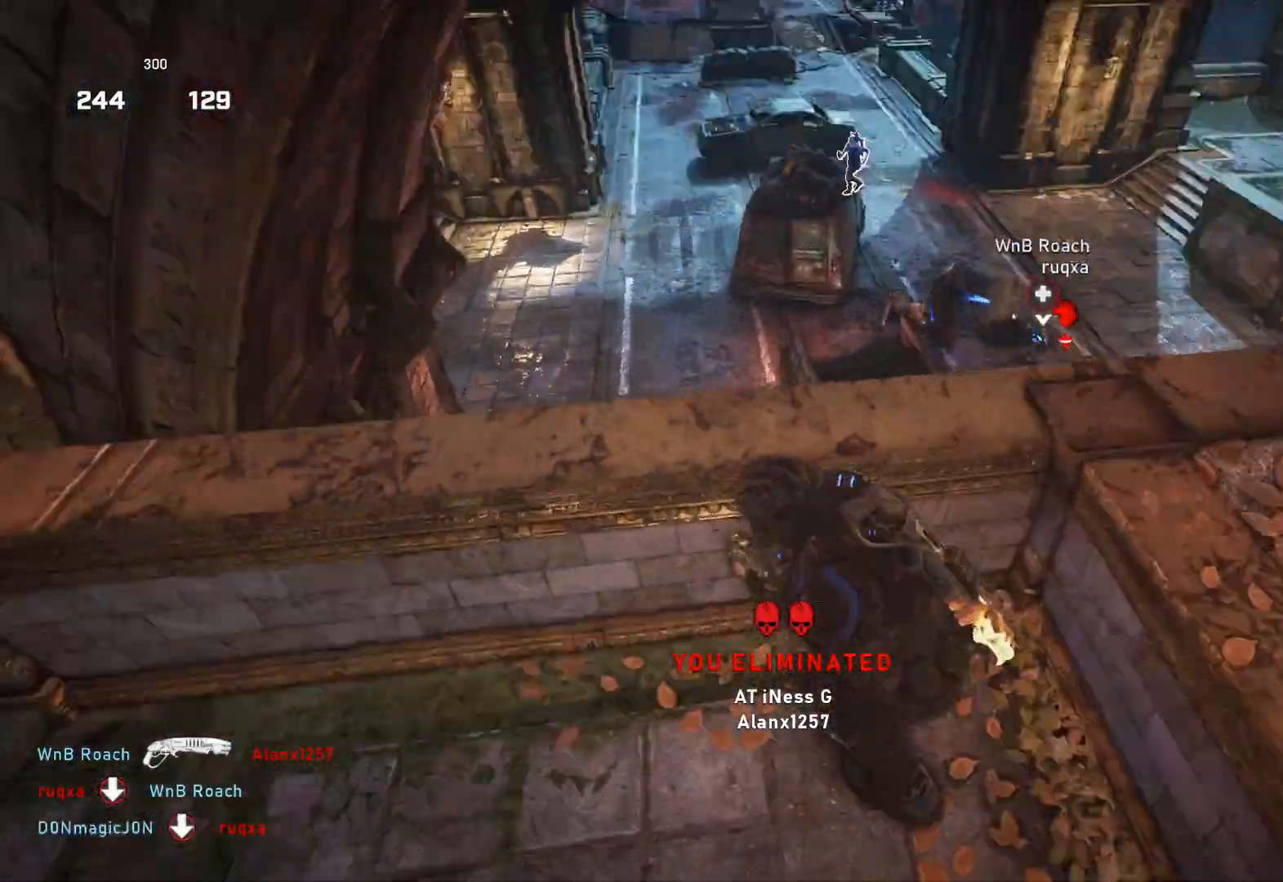
{"buttons": ["L2"], "left_stick": "center", "right_stick": "left", "events": [[17, "L2", "down"], [17, "right_stick", "up-right"], [33, "L3", "down"], [100, "L3", "up"], [167, "L3", "down"], [167, "left_stick", "down-left"], [233, "L3", "up"], [300, "L3", "down"], [300, "left_stick", "center"], [367, "L3", "up"], [367, "right_stick", "center"], [433, "L3", "down"], [483, "L3", "up"], [500, "right_stick", "left"]]}
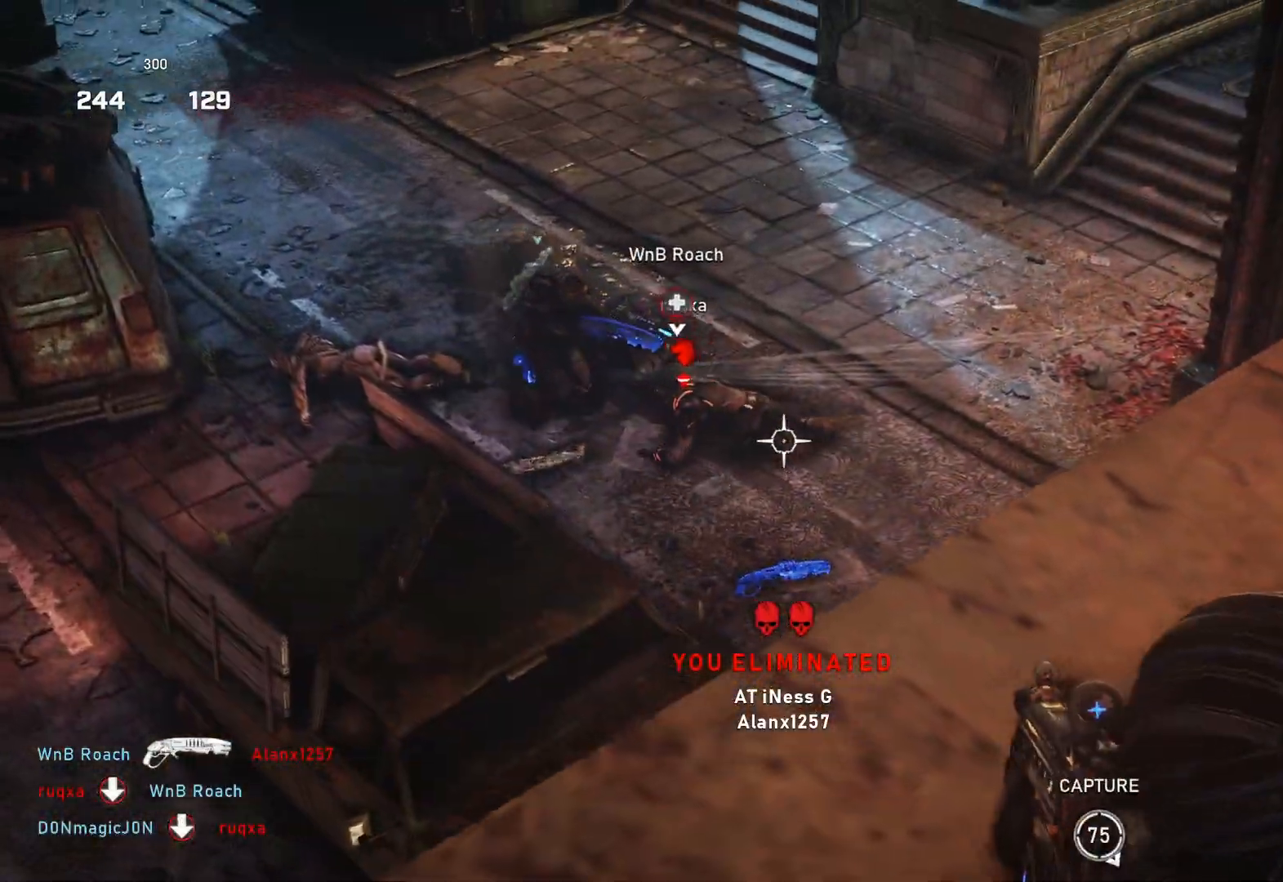
{"buttons": ["L2", "R2", "L3"], "left_stick": "center", "right_stick": "up-right", "events": [[50, "L3", "down"], [67, "right_stick", "up-left"], [133, "L3", "up"], [167, "right_stick", "left"], [183, "L3", "down"], [267, "L3", "up"], [317, "L3", "down"], [400, "right_stick", "center"], [450, "right_stick", "up-right"], [483, "R2", "down"]]}
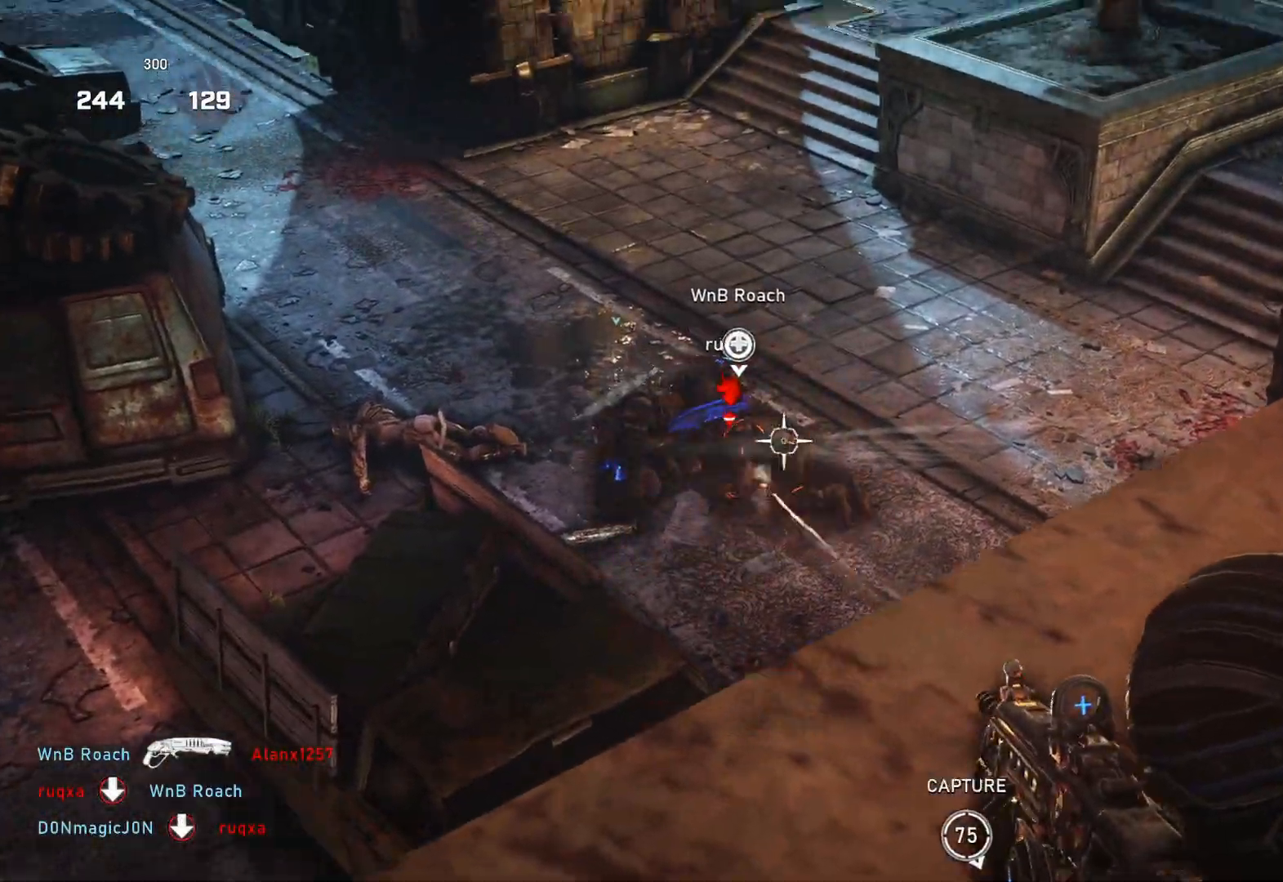
{"buttons": ["L2", "R2"], "left_stick": "down-right", "right_stick": "center", "events": [[17, "L3", "up"], [17, "left_stick", "up-left"], [67, "left_stick", "center"], [67, "right_stick", "center"], [117, "L3", "down"], [167, "L3", "up"], [200, "right_stick", "down-left"], [267, "R2", "up"], [317, "right_stick", "center"], [383, "left_stick", "down-right"], [433, "R2", "down"]]}
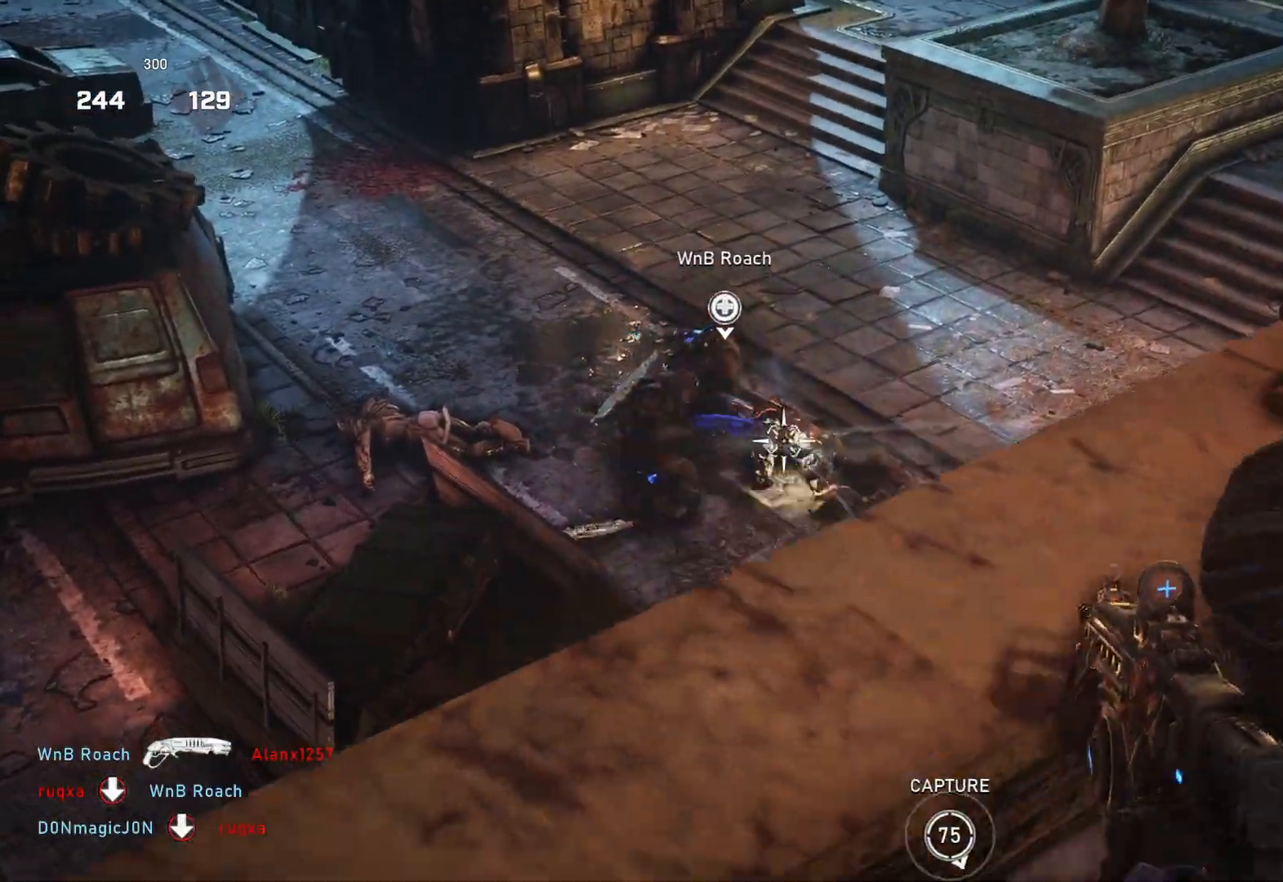
{"buttons": [], "left_stick": "right", "right_stick": "down-right", "events": [[50, "R2", "up"], [167, "L2", "up"], [183, "right_stick", "right"], [217, "left_stick", "right"], [267, "L1", "down"], [333, "L1", "up"], [400, "right_stick", "down-right"]]}
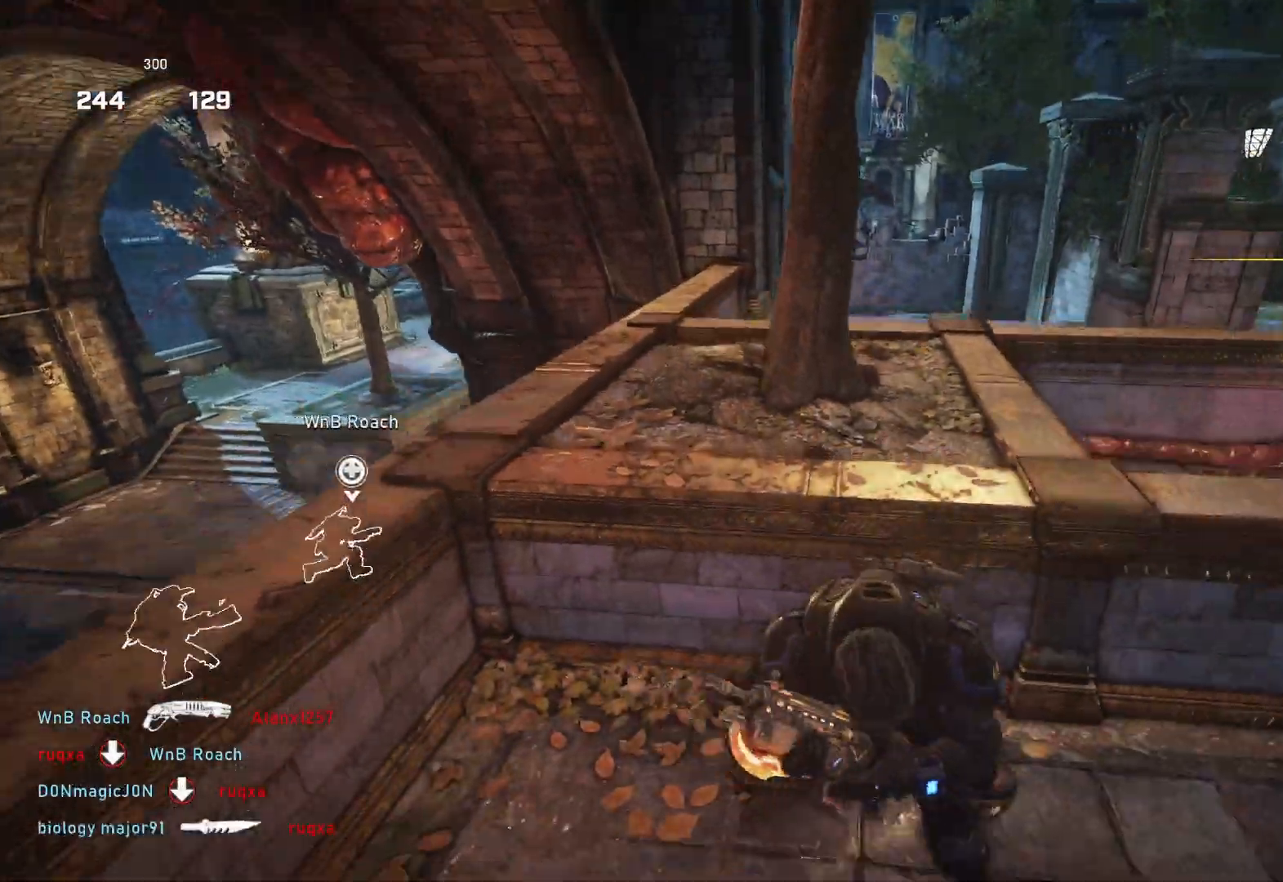
{"buttons": [], "left_stick": "center", "right_stick": "center", "events": [[17, "R1", "down"], [50, "right_stick", "down"], [100, "R1", "up"], [200, "right_stick", "center"], [383, "left_stick", "center"]]}
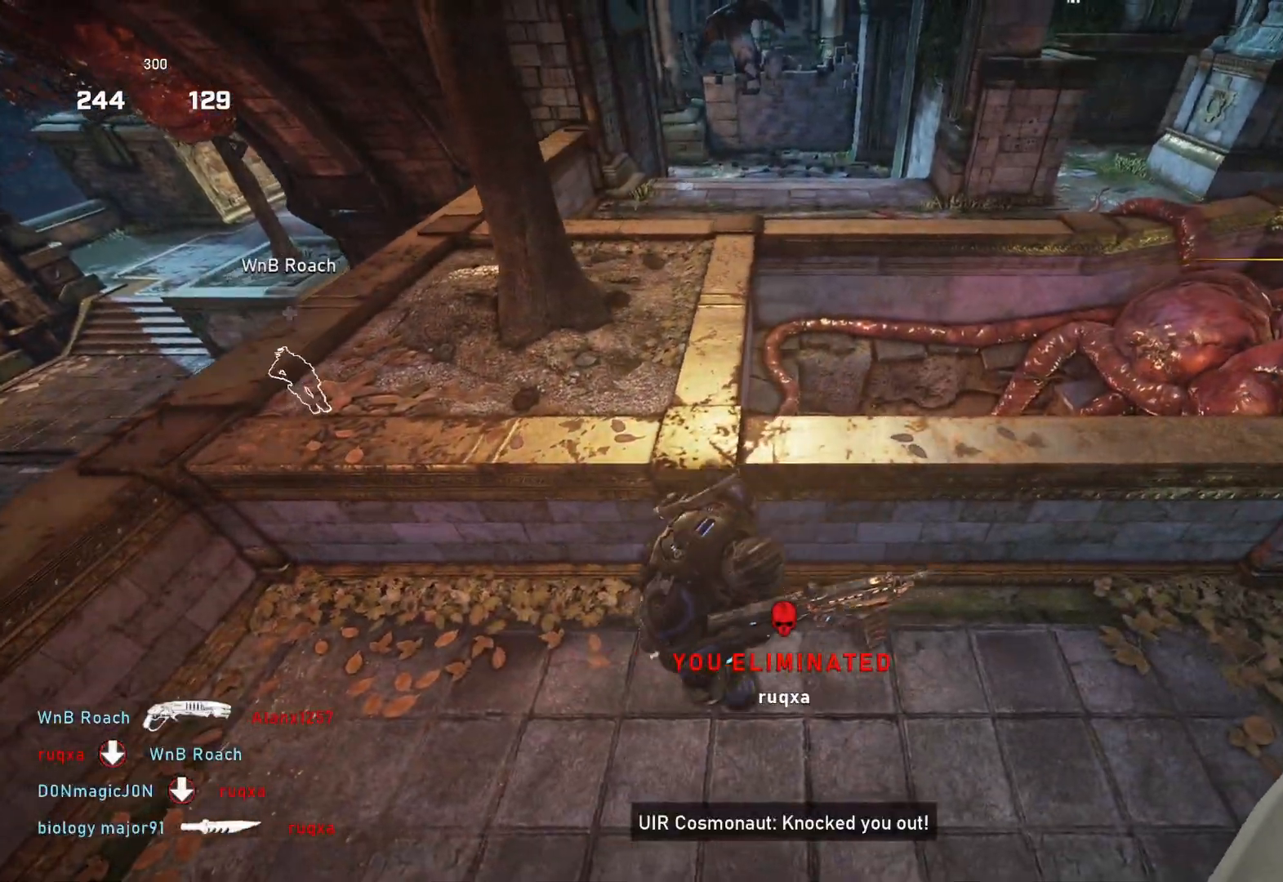
{"buttons": ["L1"], "left_stick": "down-right", "right_stick": "right", "events": [[200, "left_stick", "right"], [333, "R1", "down"], [400, "L1", "down"], [417, "right_stick", "right"], [433, "R1", "up"], [433, "left_stick", "down-right"]]}
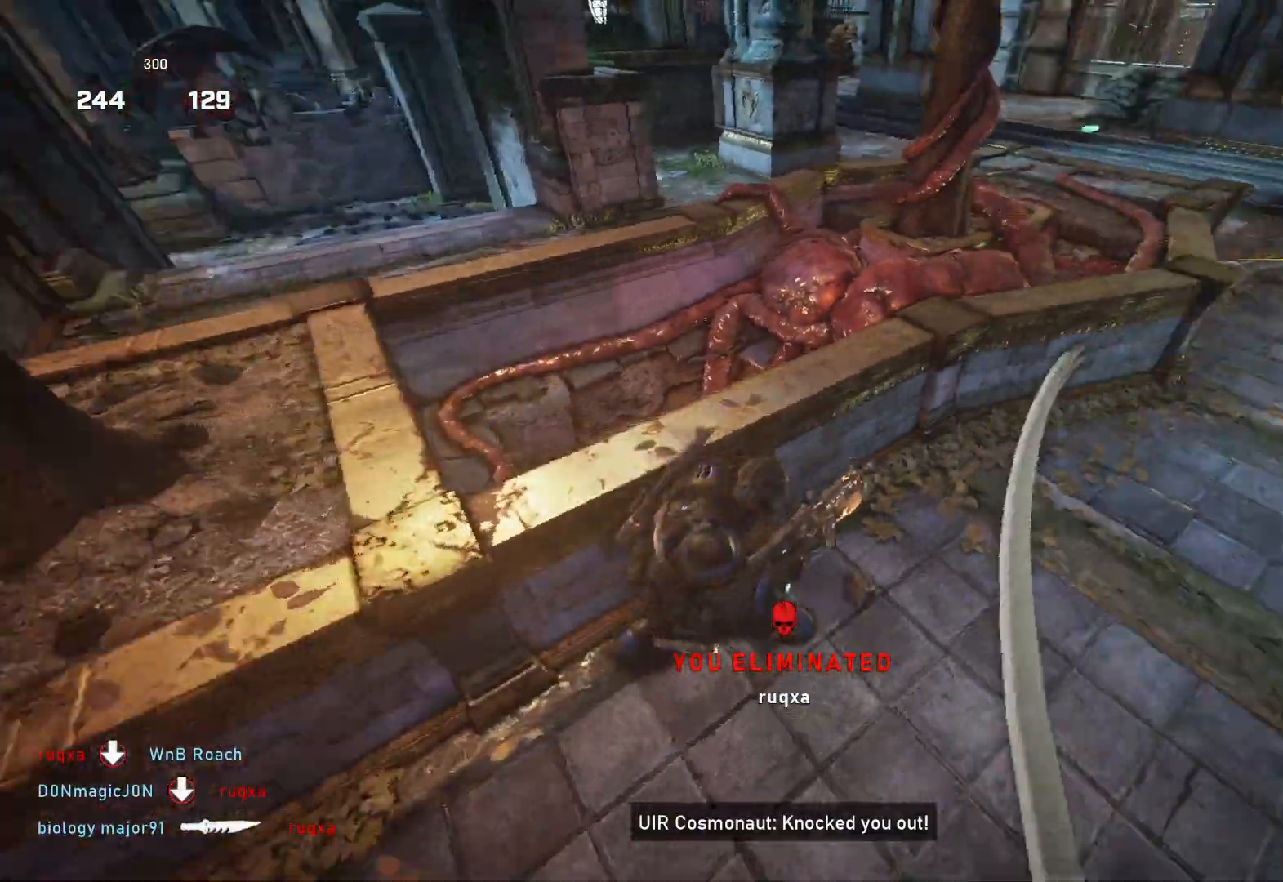
{"buttons": [], "left_stick": "up-right", "right_stick": "center", "events": [[117, "left_stick", "up-right"], [117, "right_stick", "center"], [467, "L1", "up"]]}
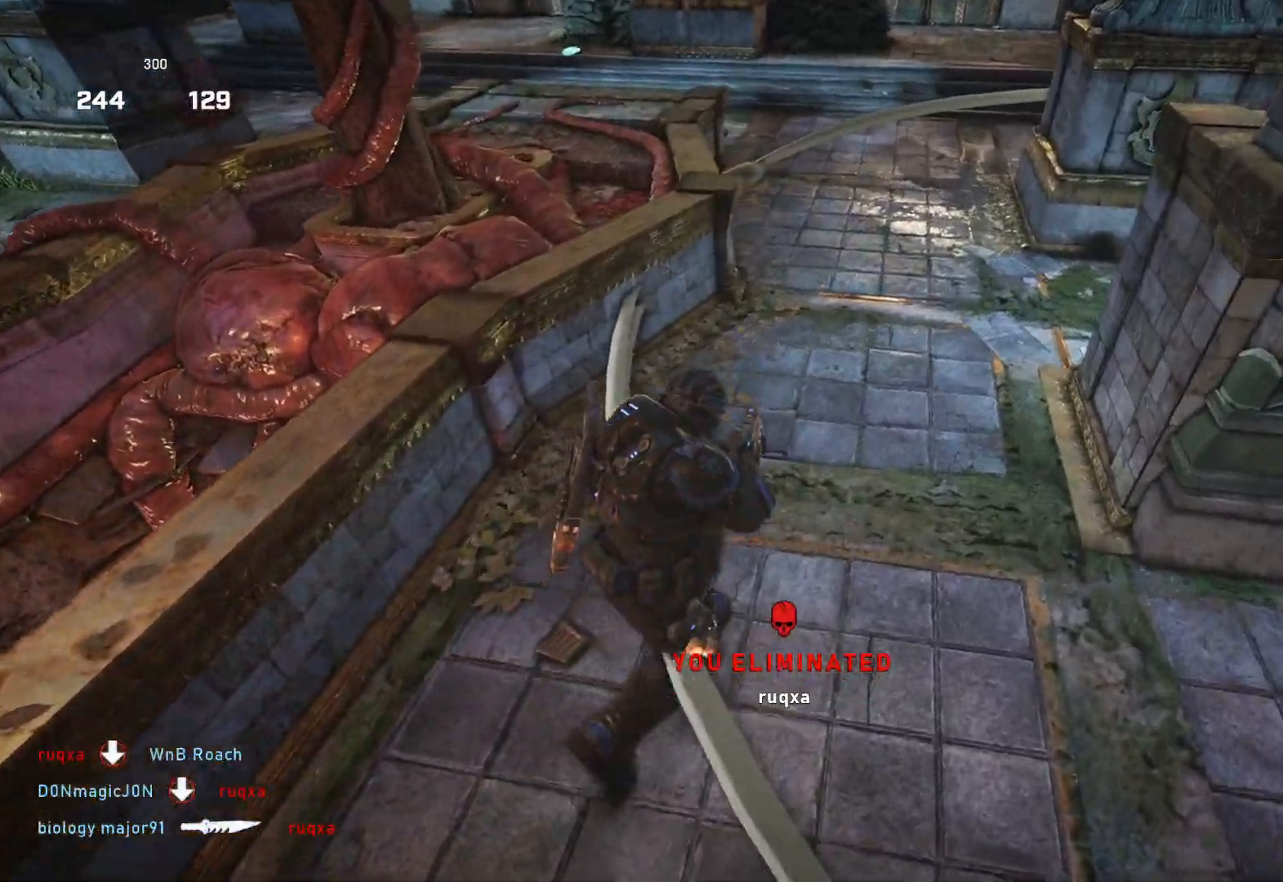
{"buttons": [], "left_stick": "up-right", "right_stick": "left", "events": [[33, "right_stick", "left"], [267, "right_stick", "center"], [450, "right_stick", "left"]]}
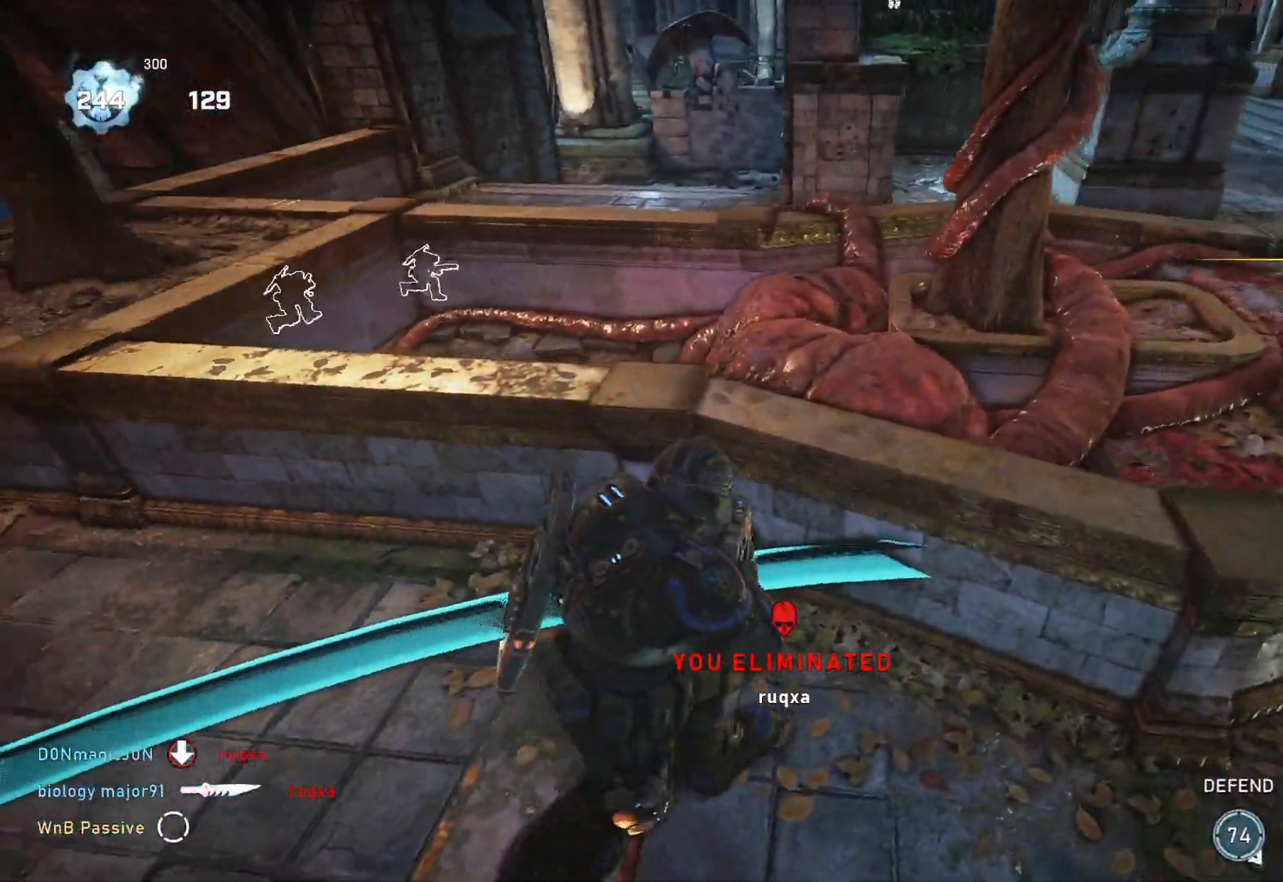
{"buttons": ["A"], "left_stick": "center", "right_stick": "center", "events": [[50, "left_stick", "down-right"], [133, "left_stick", "down-left"], [250, "left_stick", "center"], [300, "right_stick", "center"], [317, "A", "down"]]}
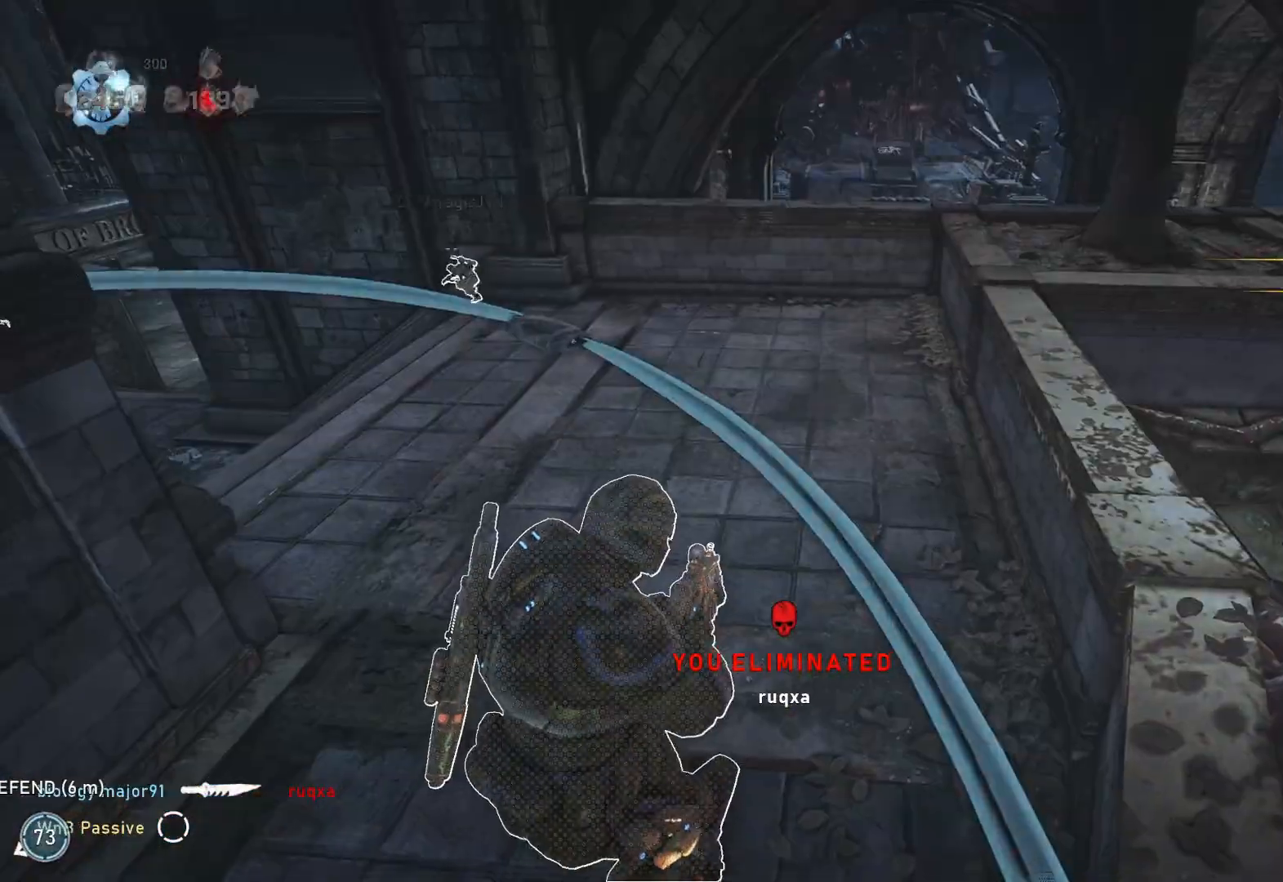
{"buttons": [], "left_stick": "down-left", "right_stick": "right", "events": [[283, "A", "up"], [317, "right_stick", "right"], [433, "left_stick", "down-left"]]}
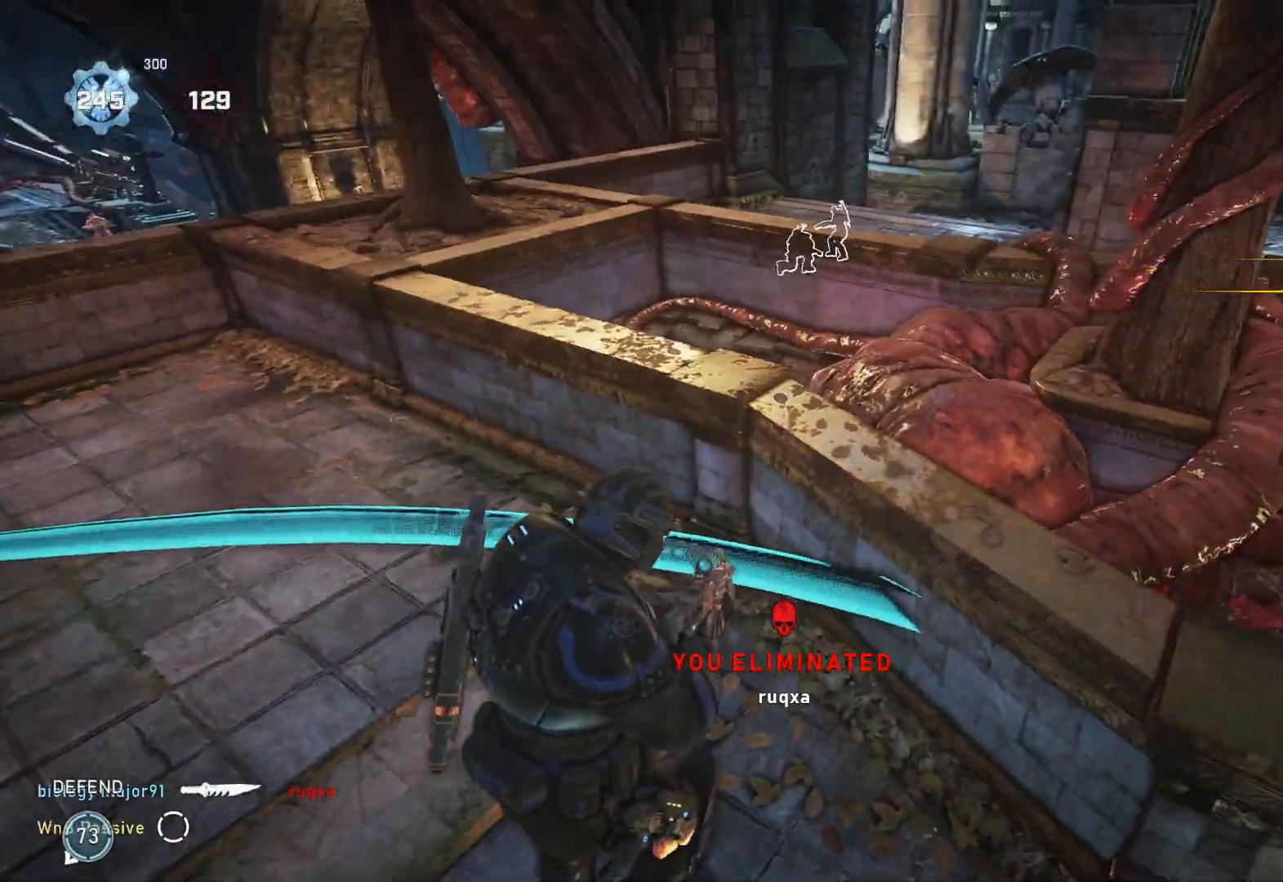
{"buttons": ["A"], "left_stick": "center", "right_stick": "center", "events": [[17, "right_stick", "center"], [50, "A", "down"], [317, "left_stick", "center"]]}
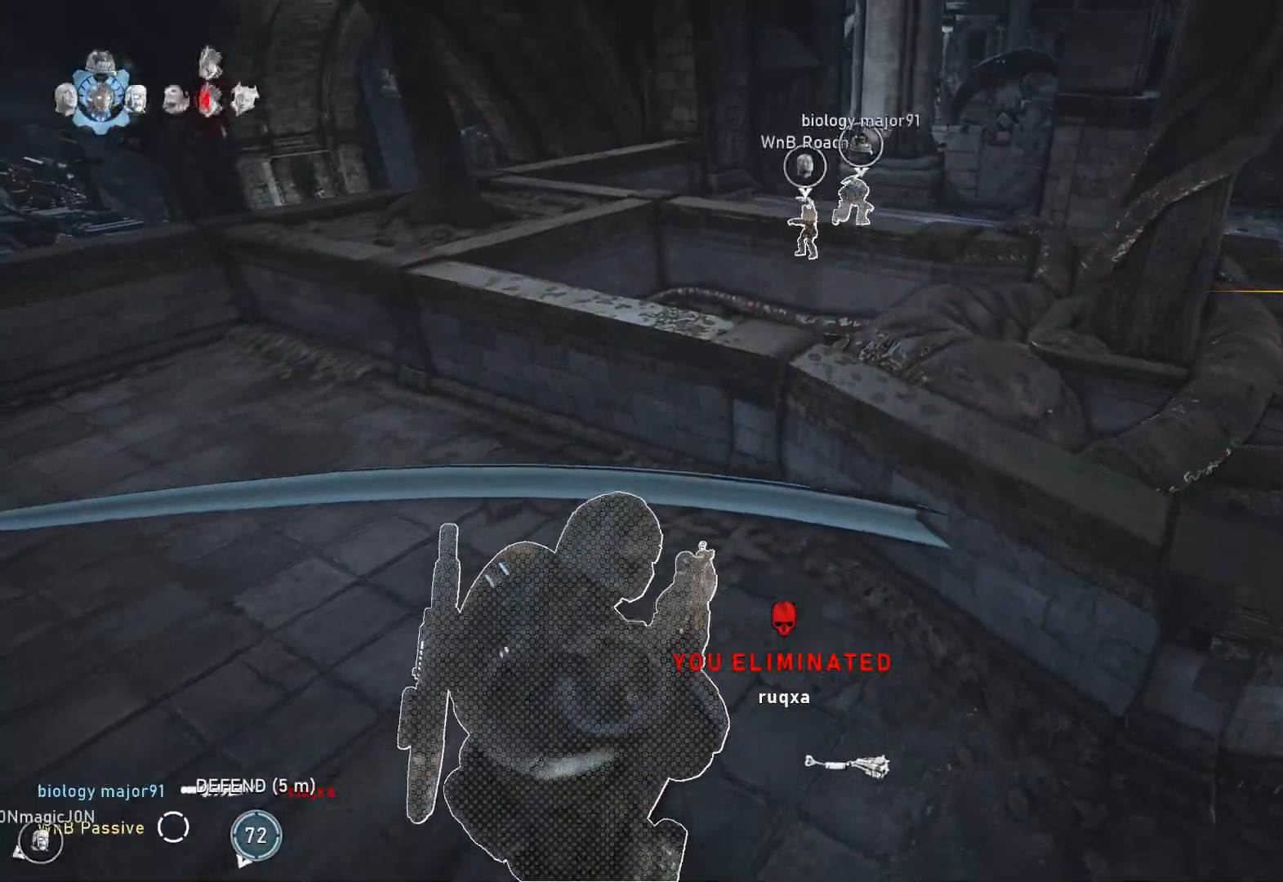
{"buttons": ["A"], "left_stick": "center", "right_stick": "center", "events": [[33, "R1", "down"], [467, "R1", "up"]]}
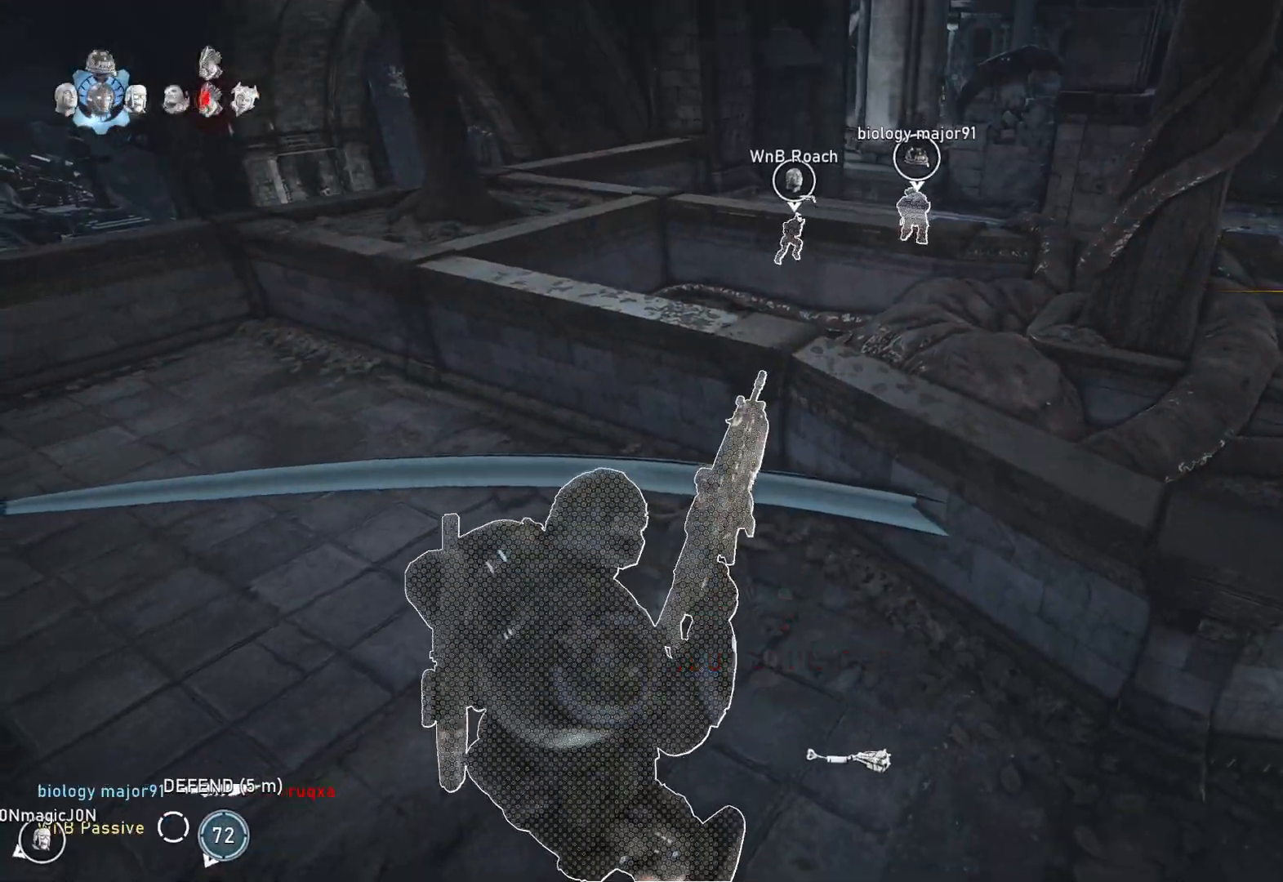
{"buttons": [], "left_stick": "center", "right_stick": "center", "events": [[33, "right_stick", "left"], [200, "right_stick", "center"], [250, "R1", "down"], [367, "R1", "up"], [467, "A", "up"]]}